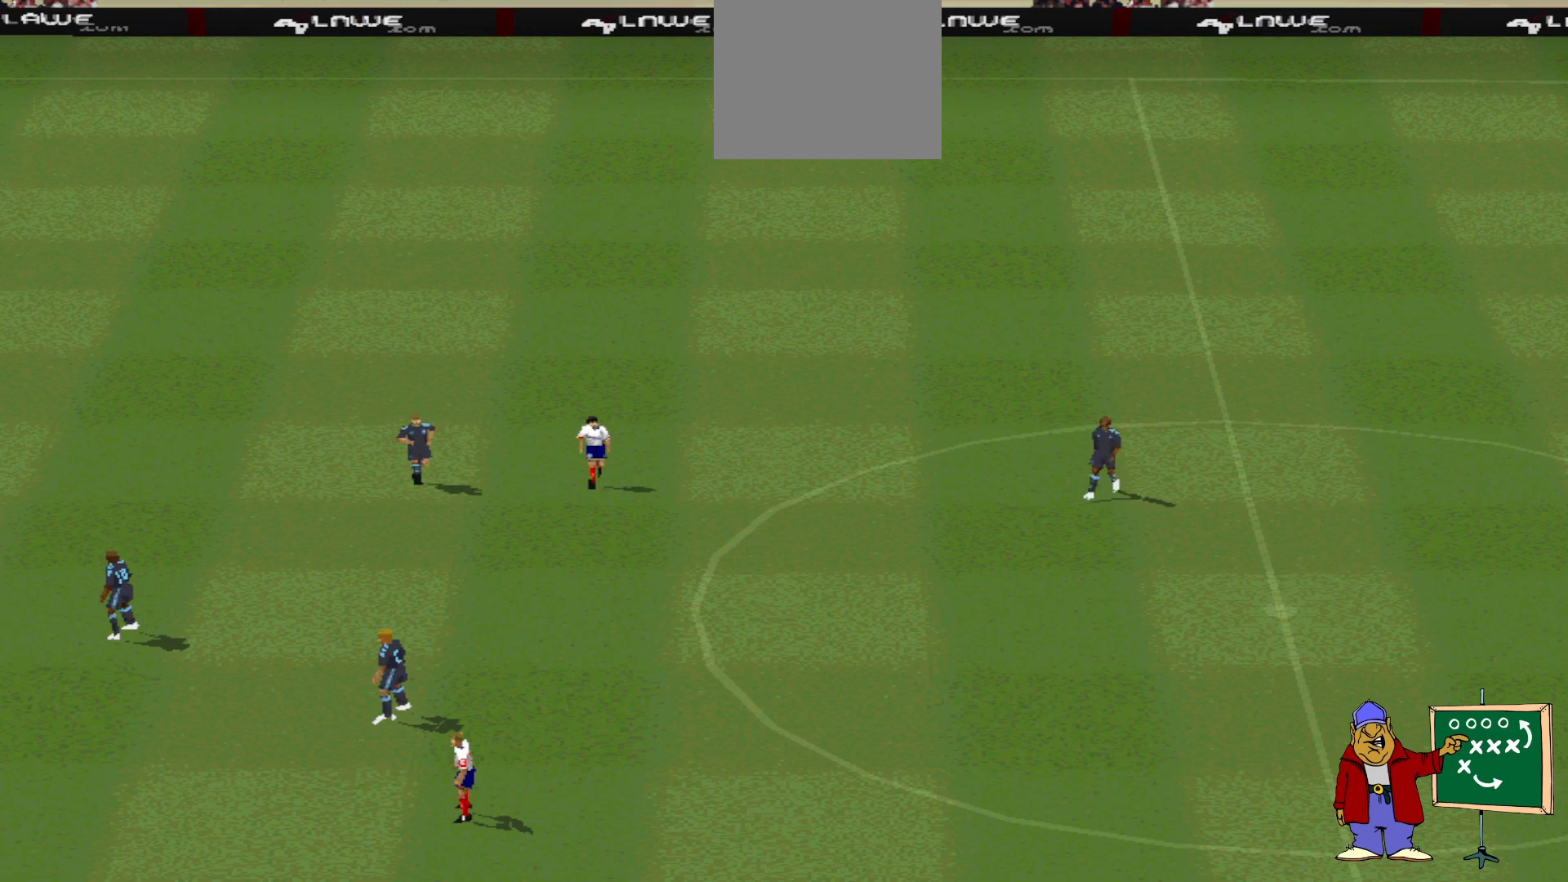
Gameplay with a controller (PlayStation layout); each line is a JSON object with the inputs held at the frame after it. "events" lists button and stick changes between this image and that frame as [ms after this image, input, new state], when the widget could be followed in between. Not read: left_stick right_stick.
{"buttons": [], "events": []}
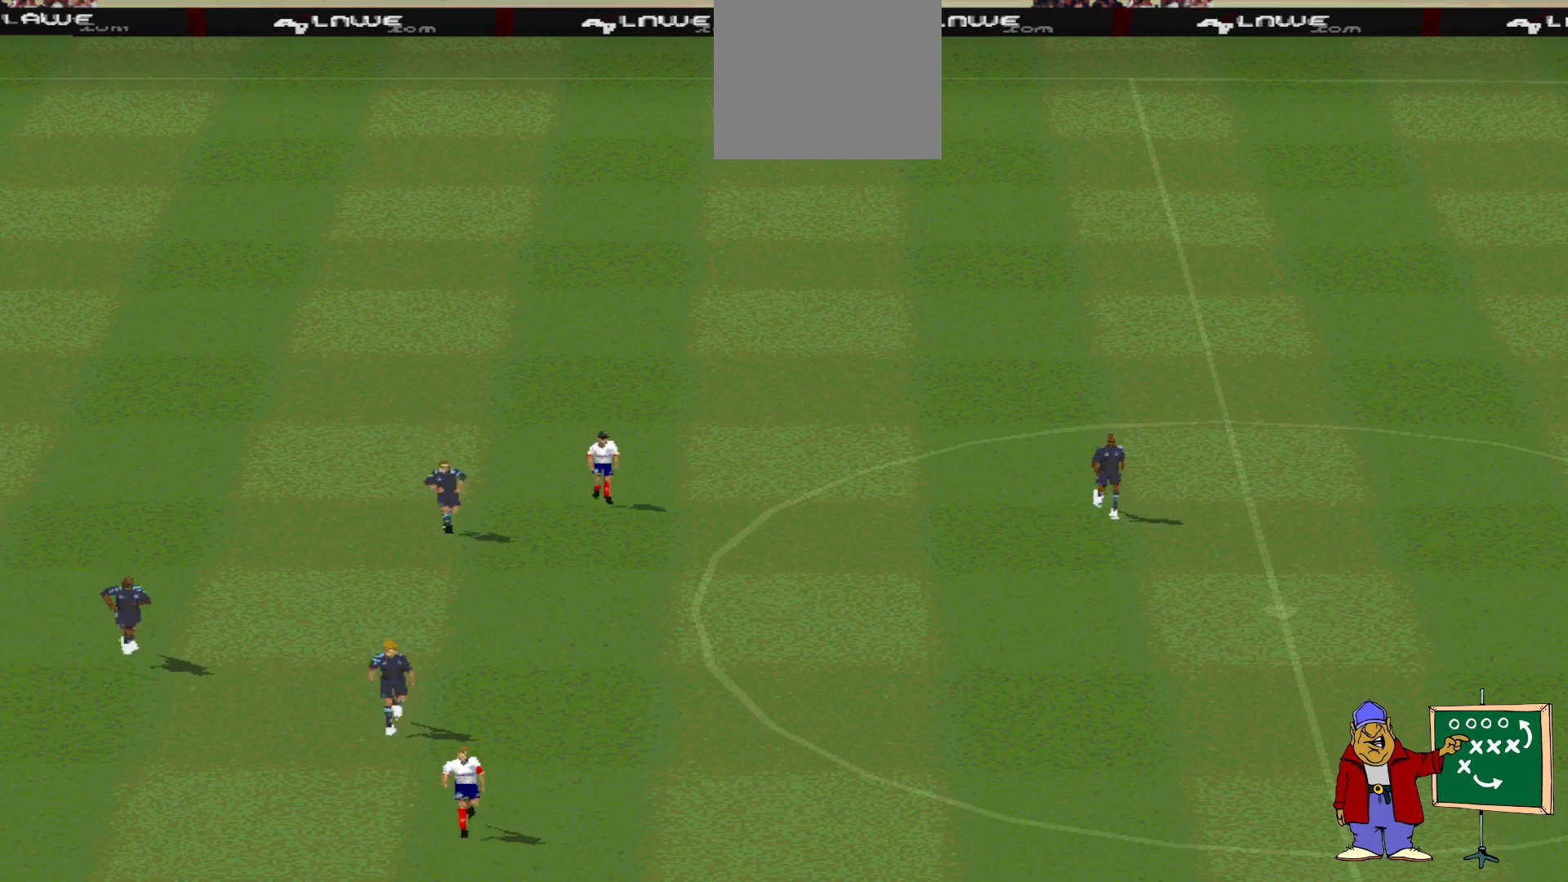
{"buttons": [], "events": []}
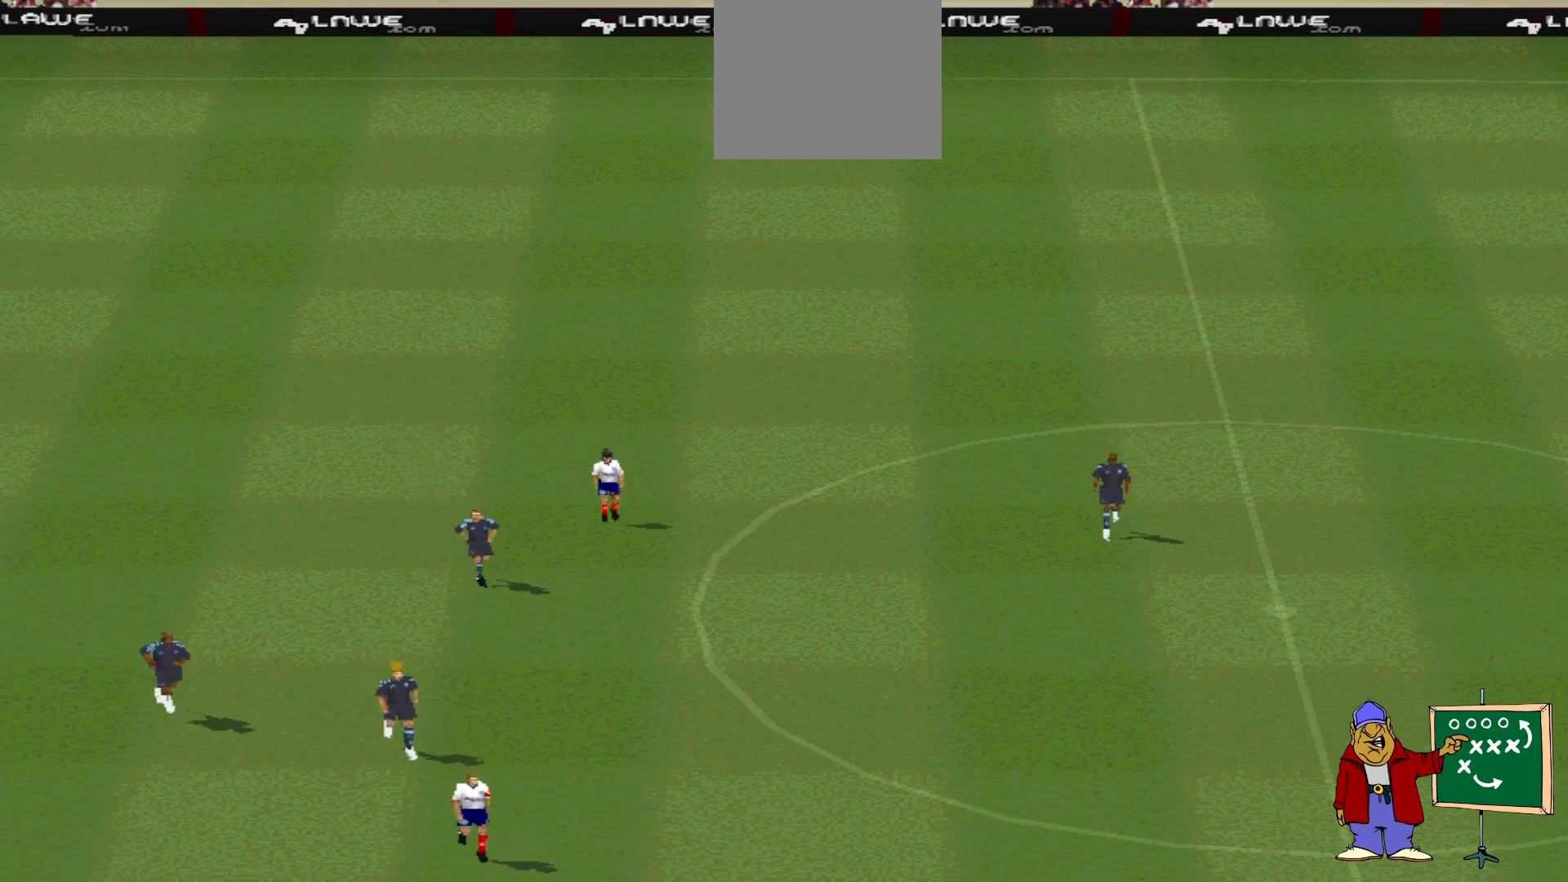
{"buttons": [], "events": []}
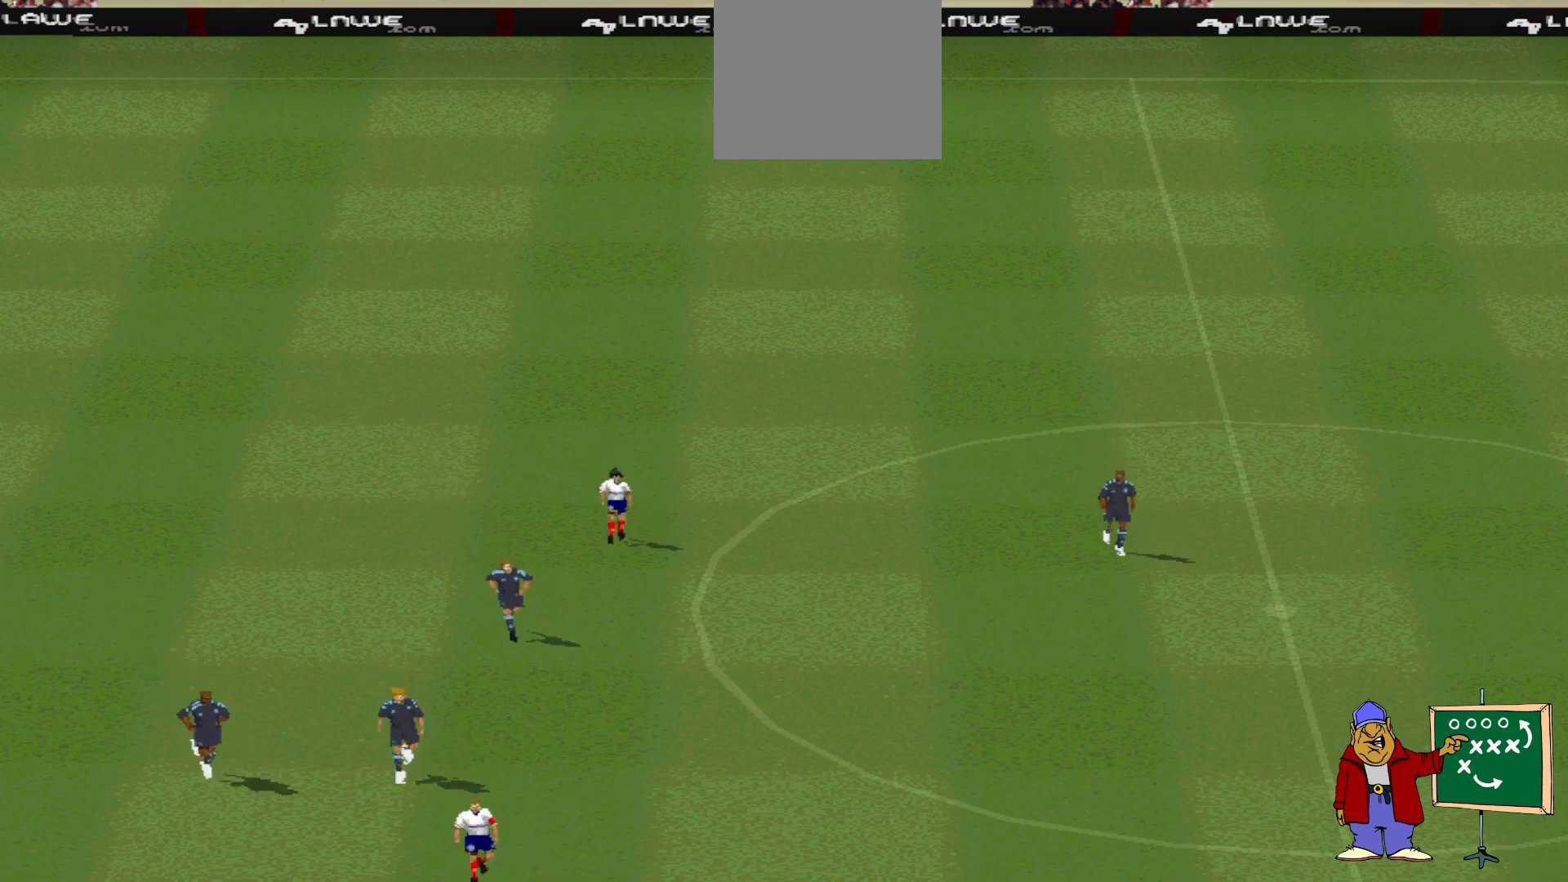
{"buttons": [], "events": []}
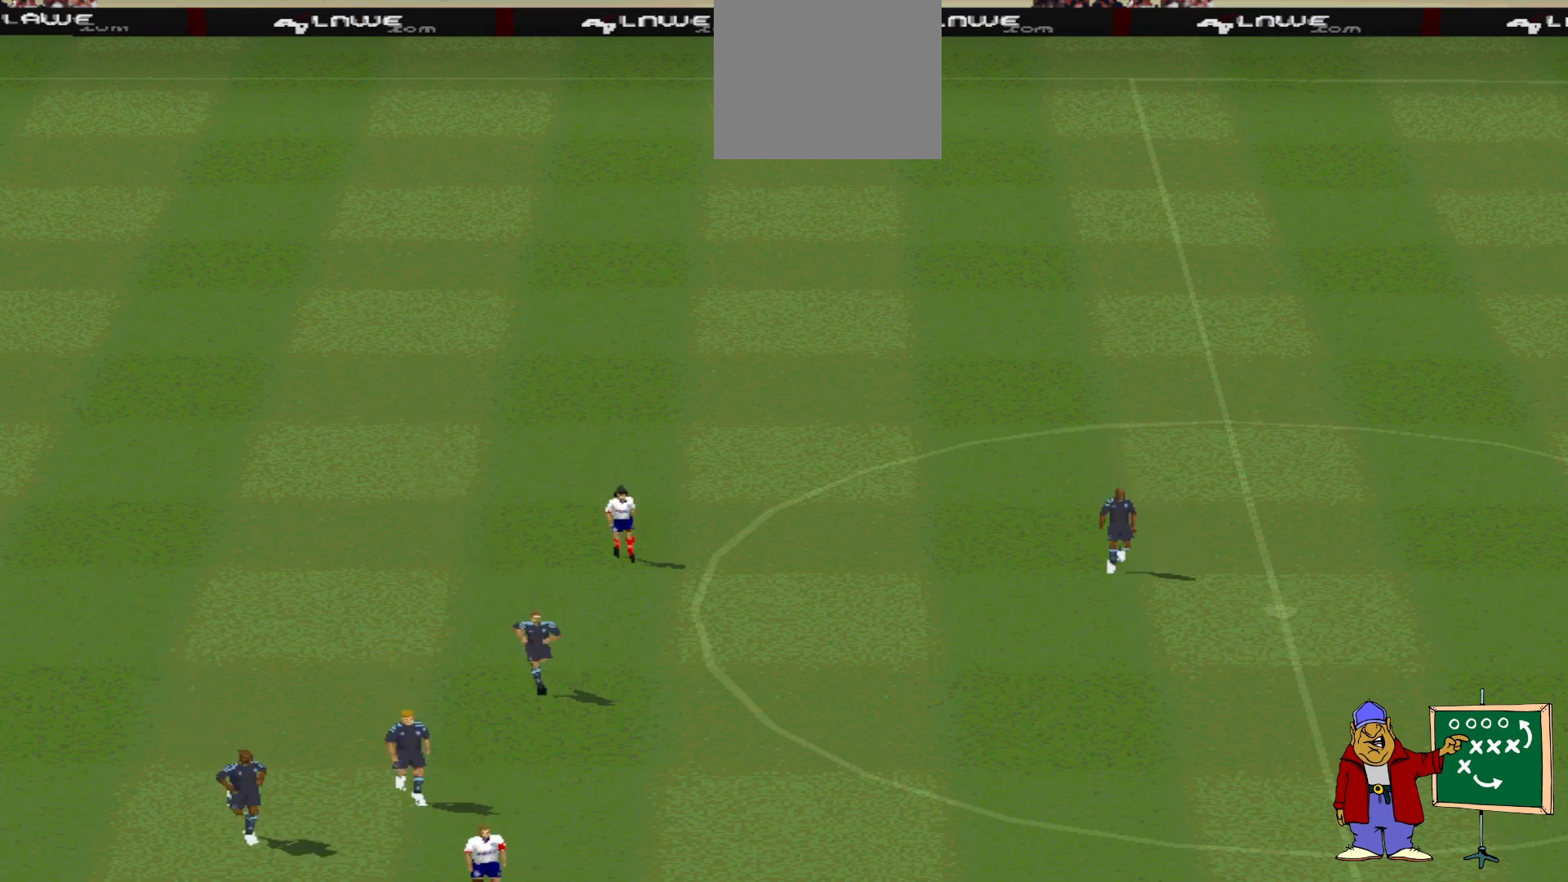
{"buttons": [], "events": []}
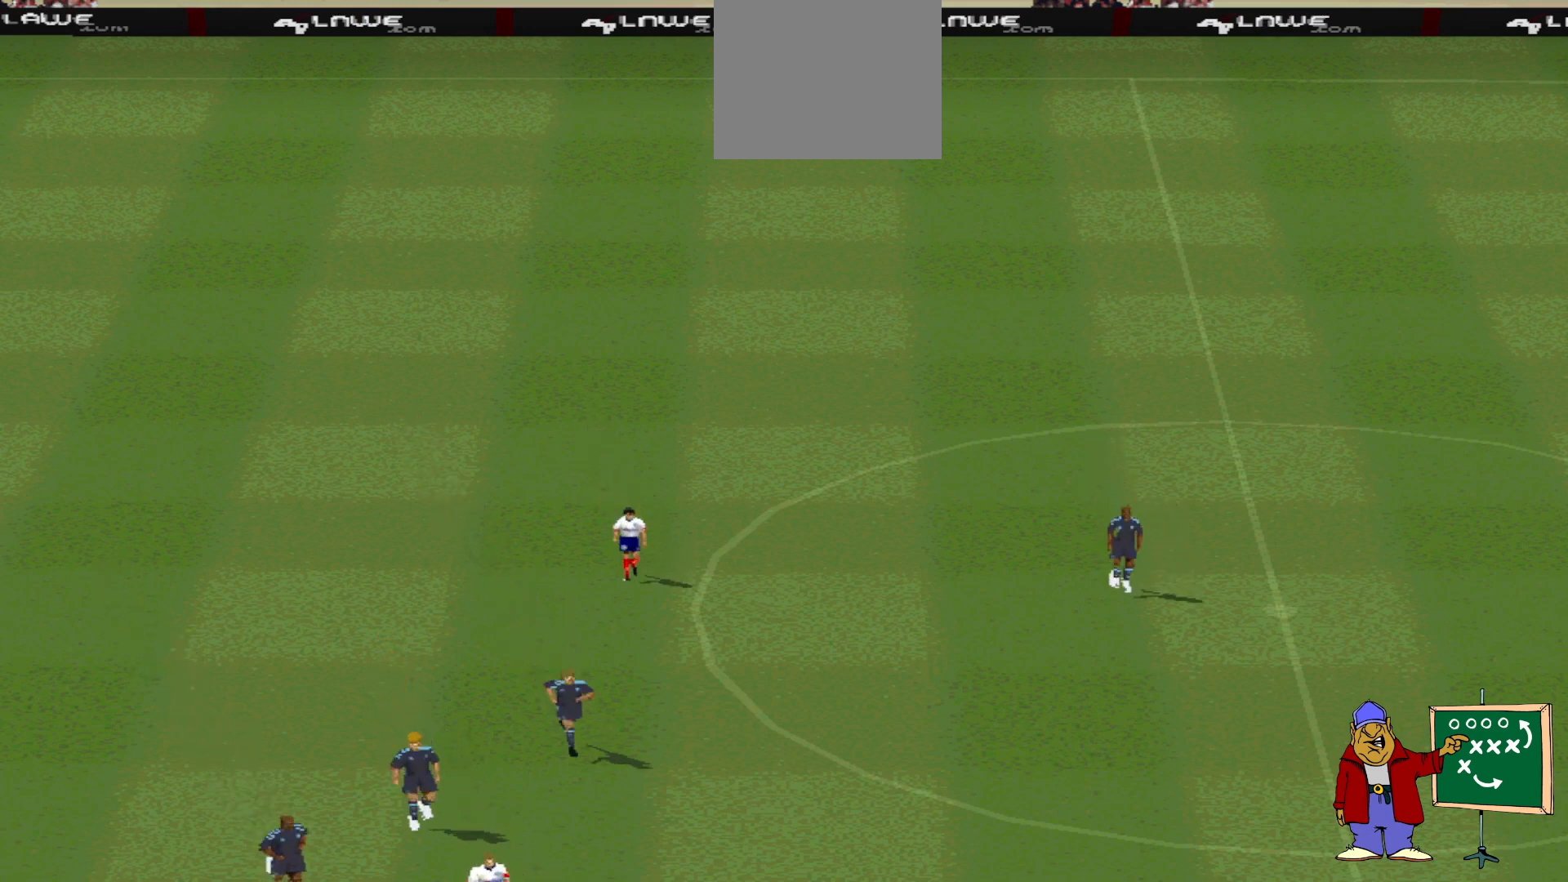
{"buttons": [], "events": []}
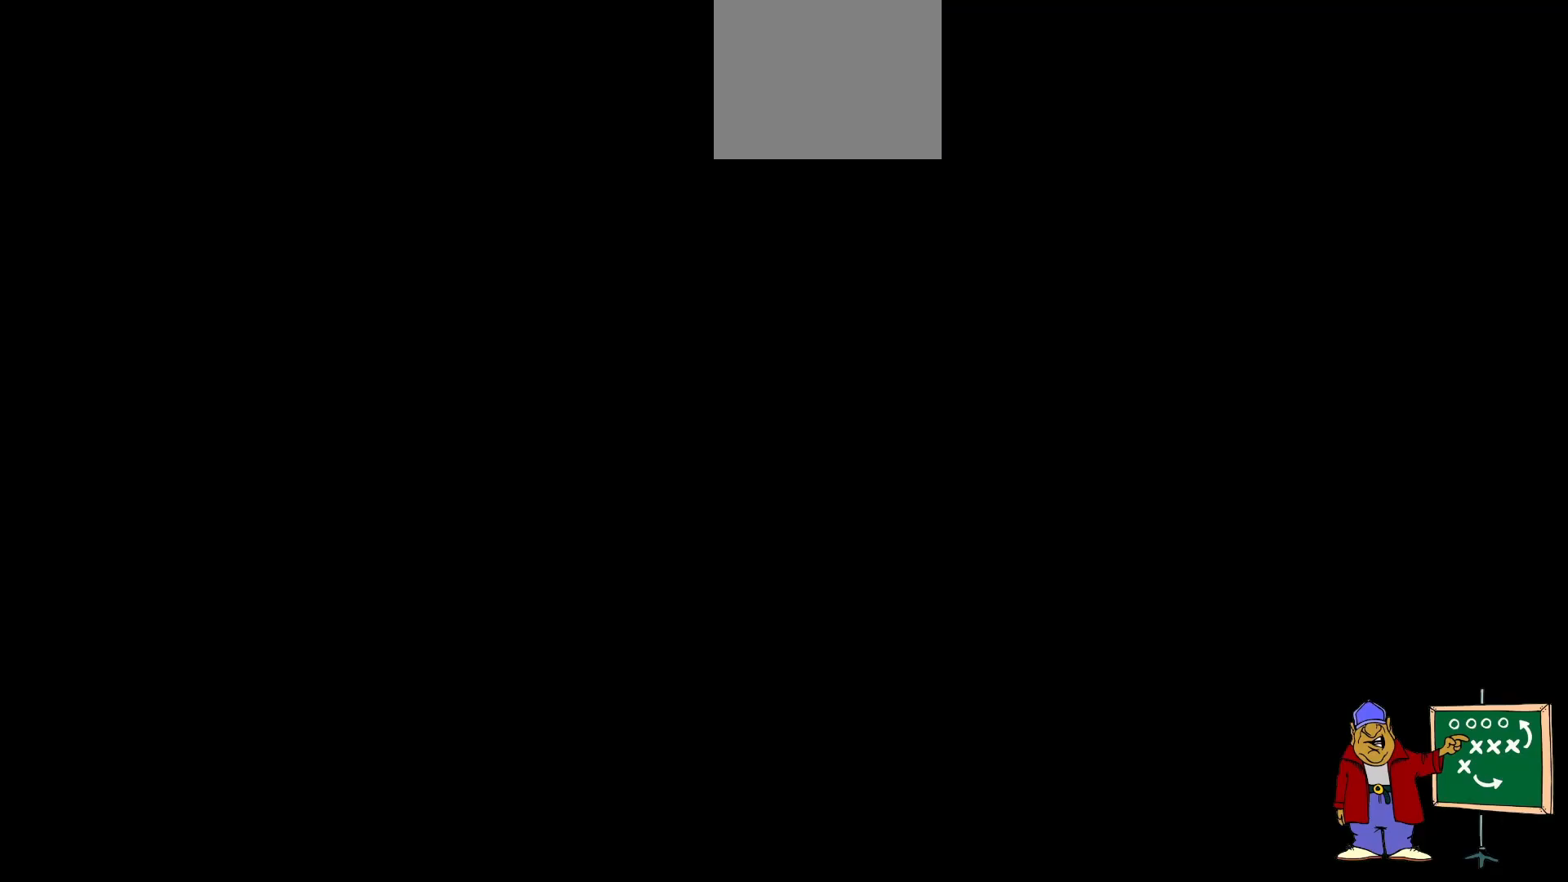
{"buttons": [], "events": [[233, "START", "down"], [367, "START", "up"]]}
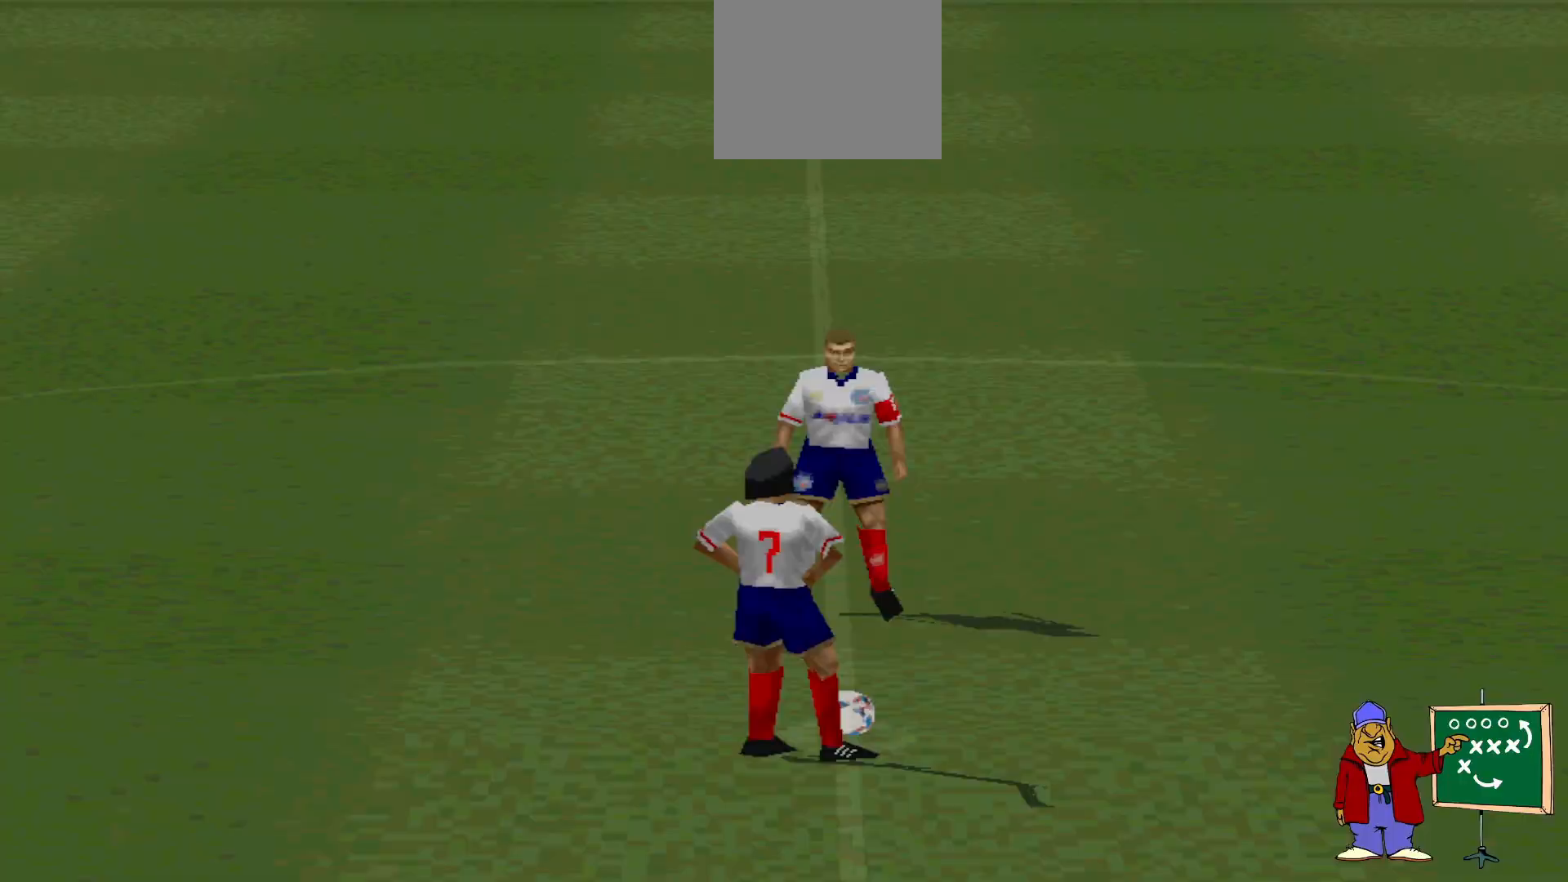
{"buttons": ["START"], "events": [[367, "START", "down"]]}
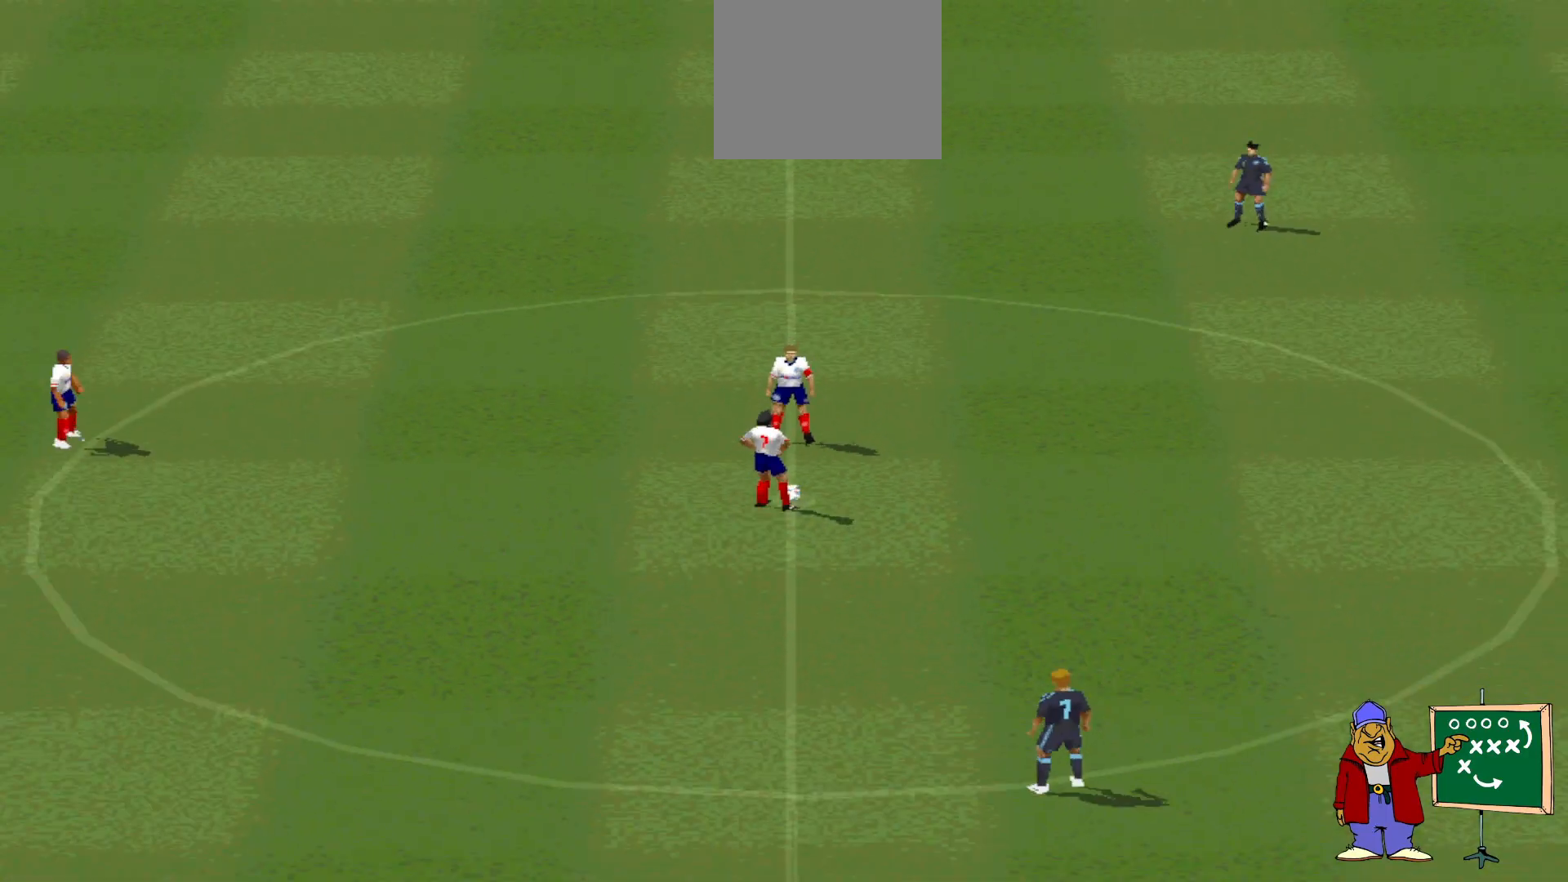
{"buttons": [], "events": [[33, "START", "up"], [400, "DPAD_UP", "down"], [500, "DPAD_UP", "up"]]}
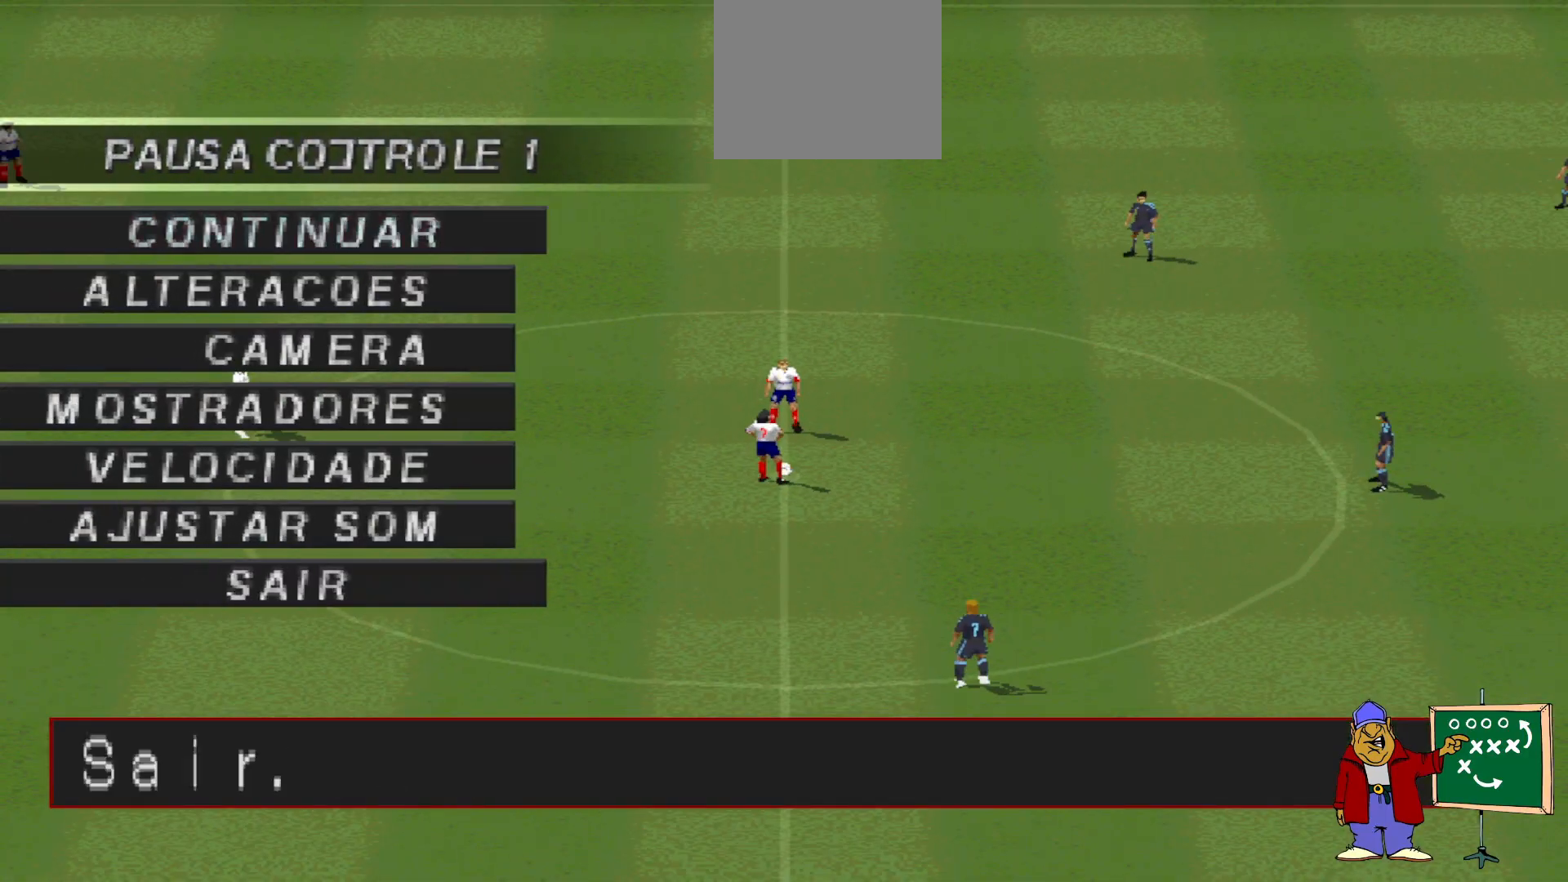
{"buttons": [], "events": [[67, "CIRCLE", "down"], [200, "CIRCLE", "up"], [400, "DPAD_UP", "down"], [500, "DPAD_UP", "up"]]}
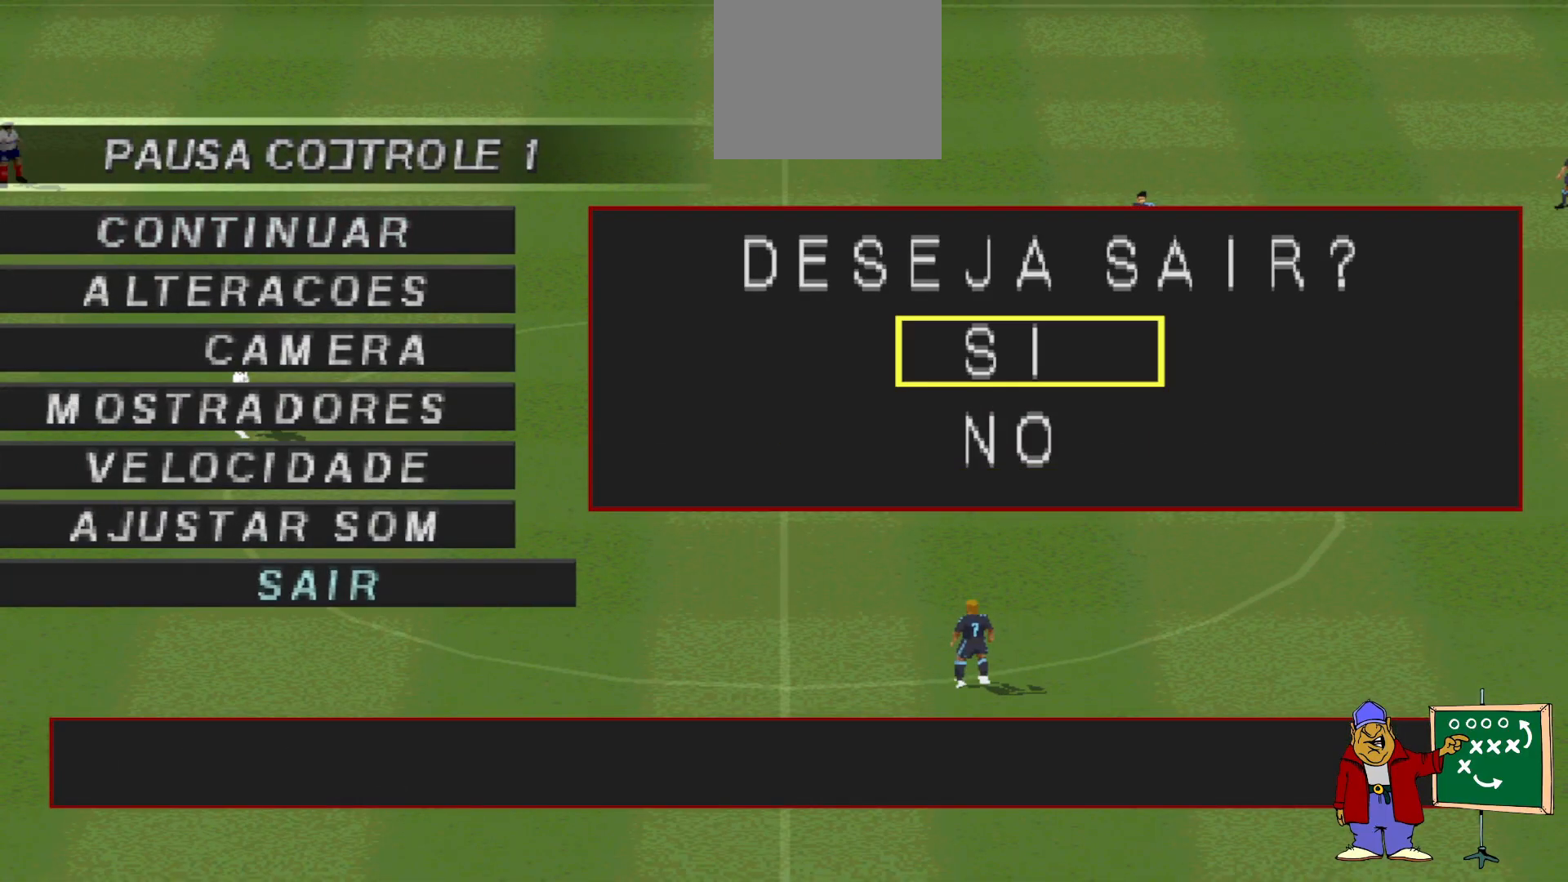
{"buttons": [], "events": [[267, "CIRCLE", "down"], [400, "CIRCLE", "up"]]}
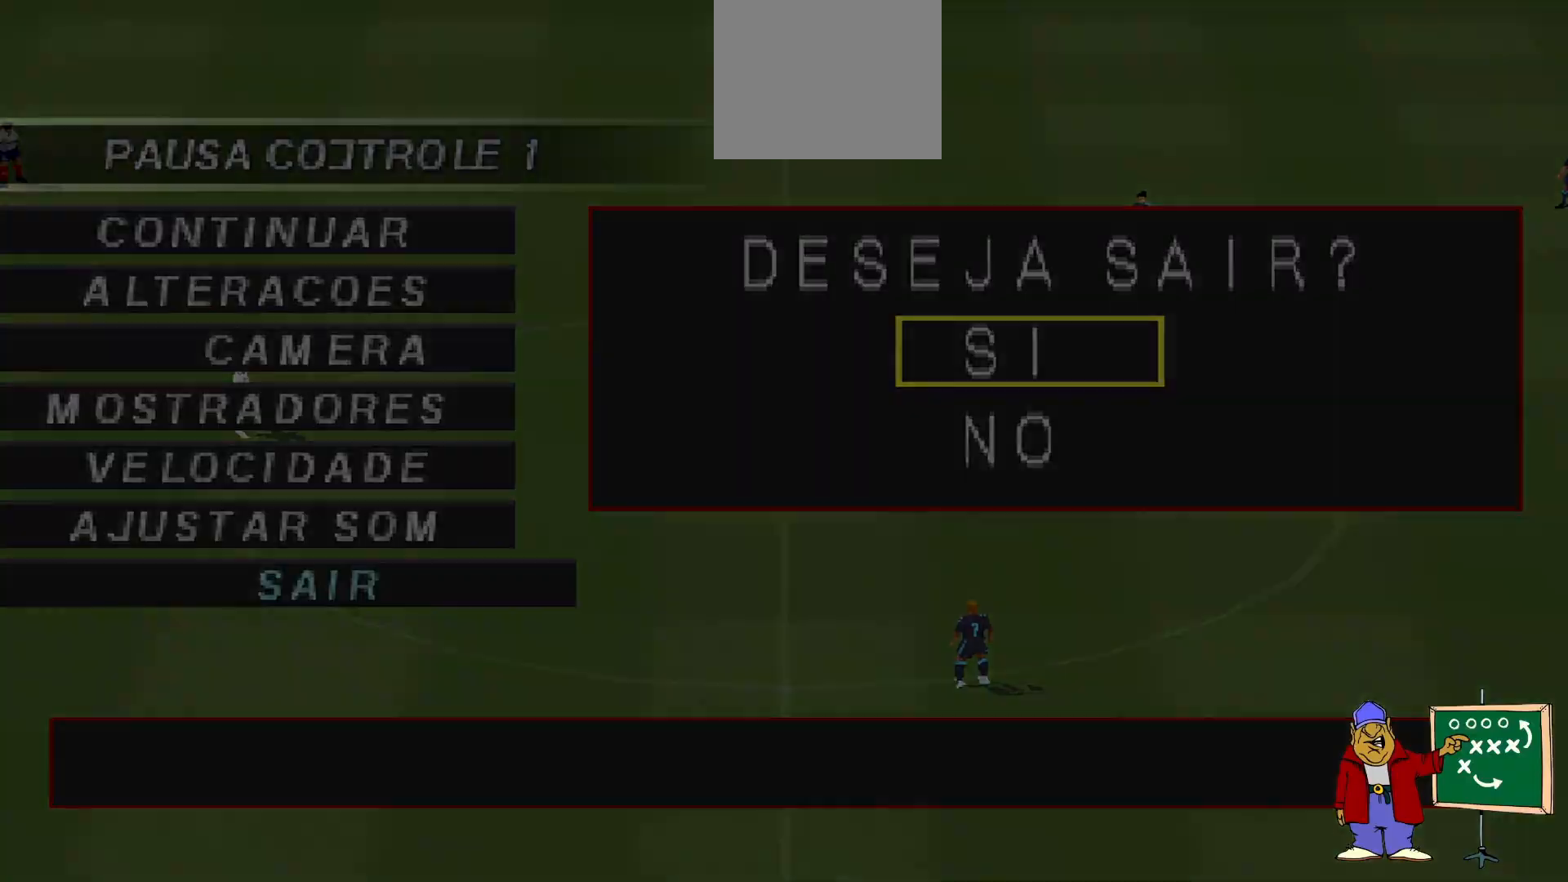
{"buttons": [], "events": []}
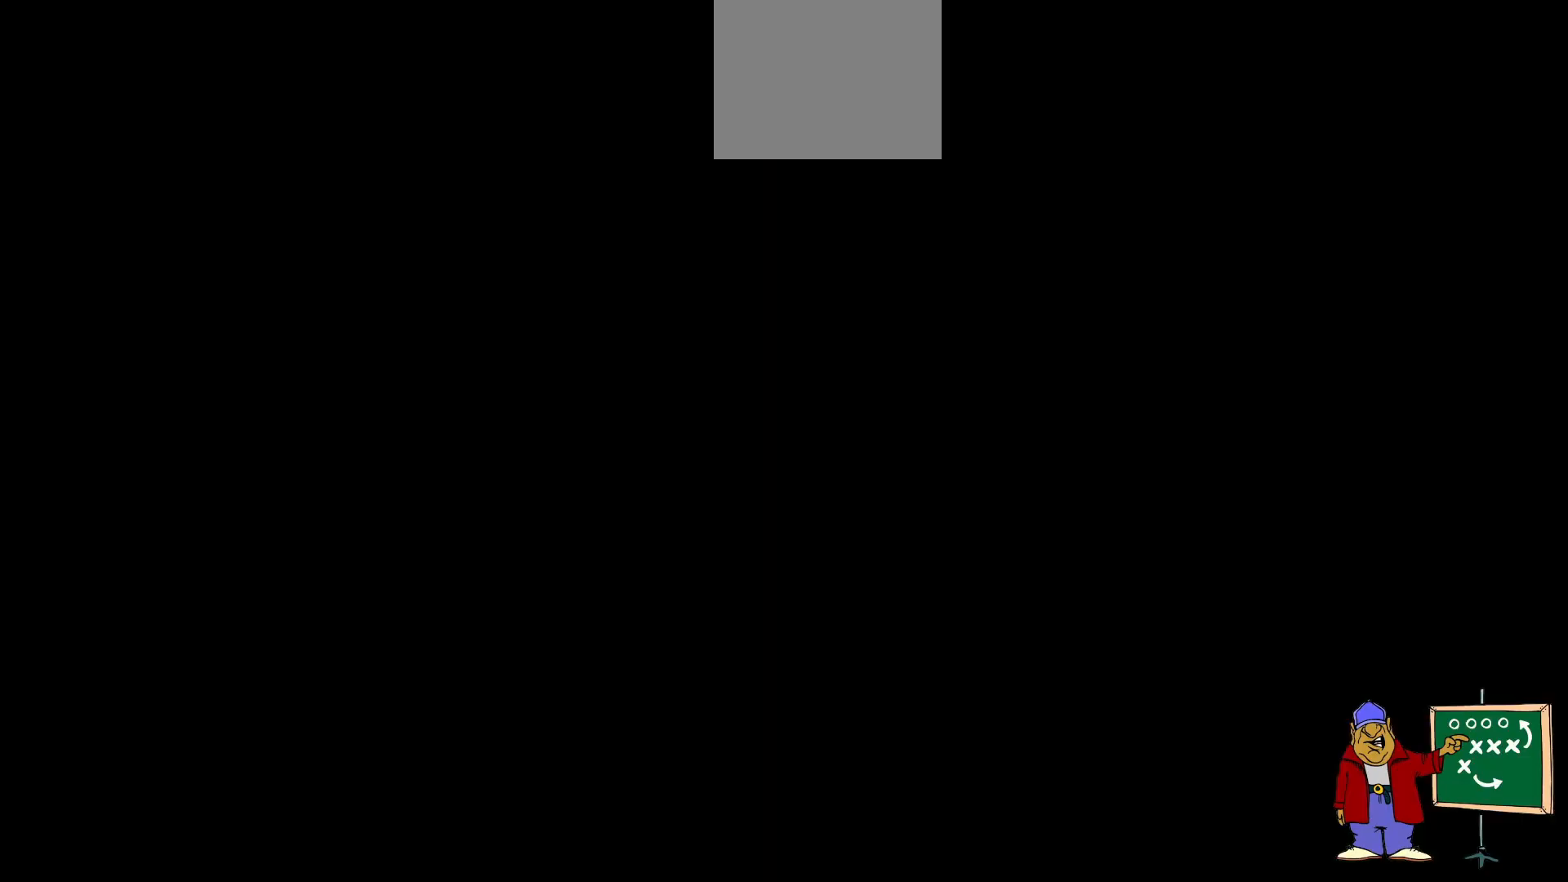
{"buttons": [], "events": []}
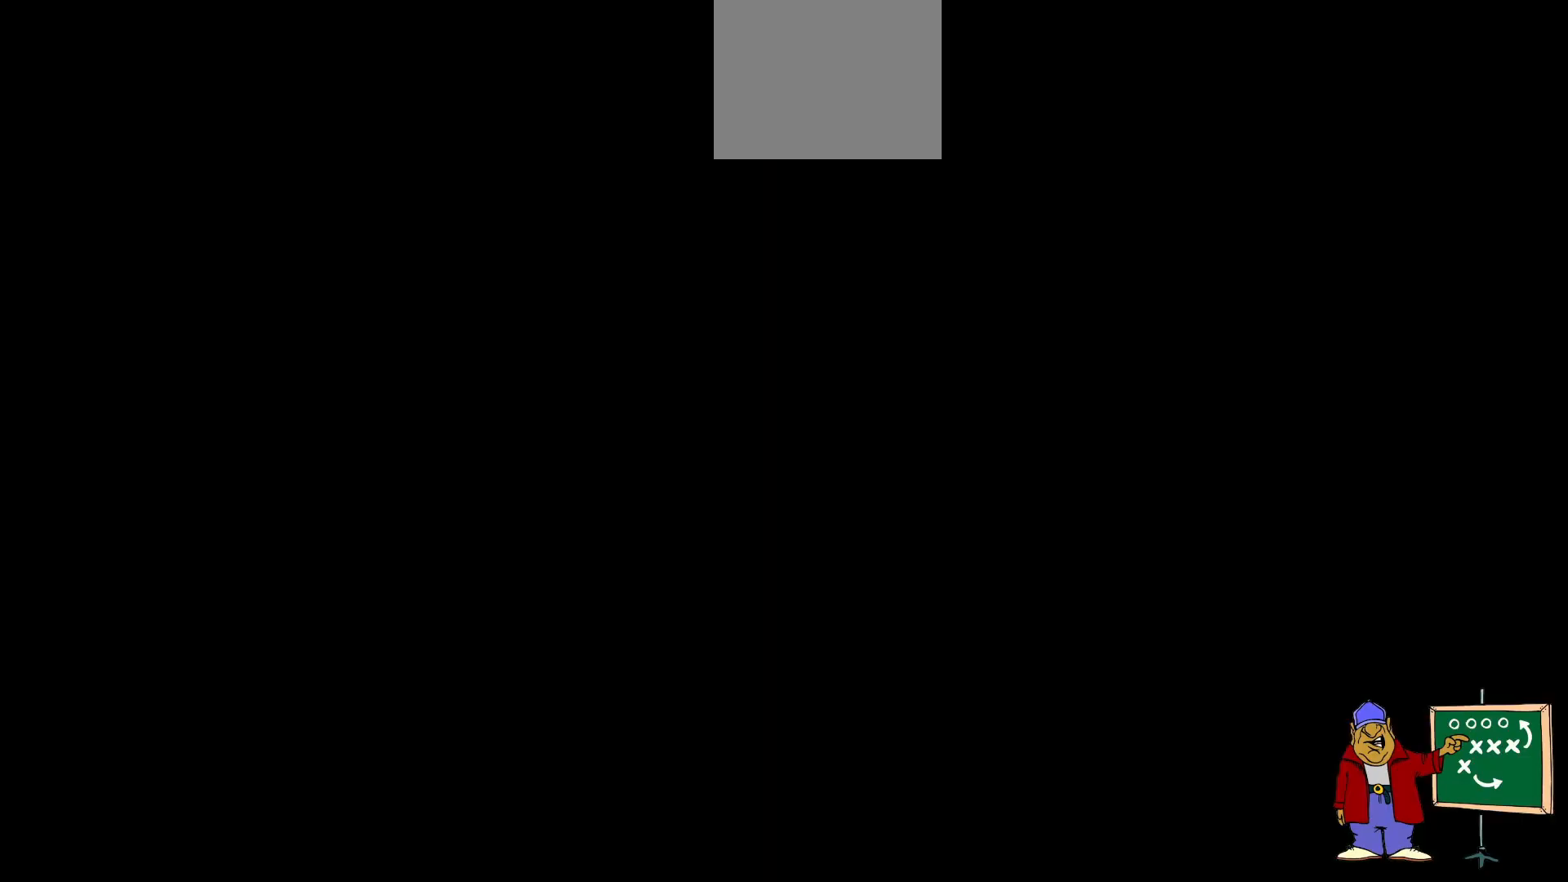
{"buttons": [], "events": []}
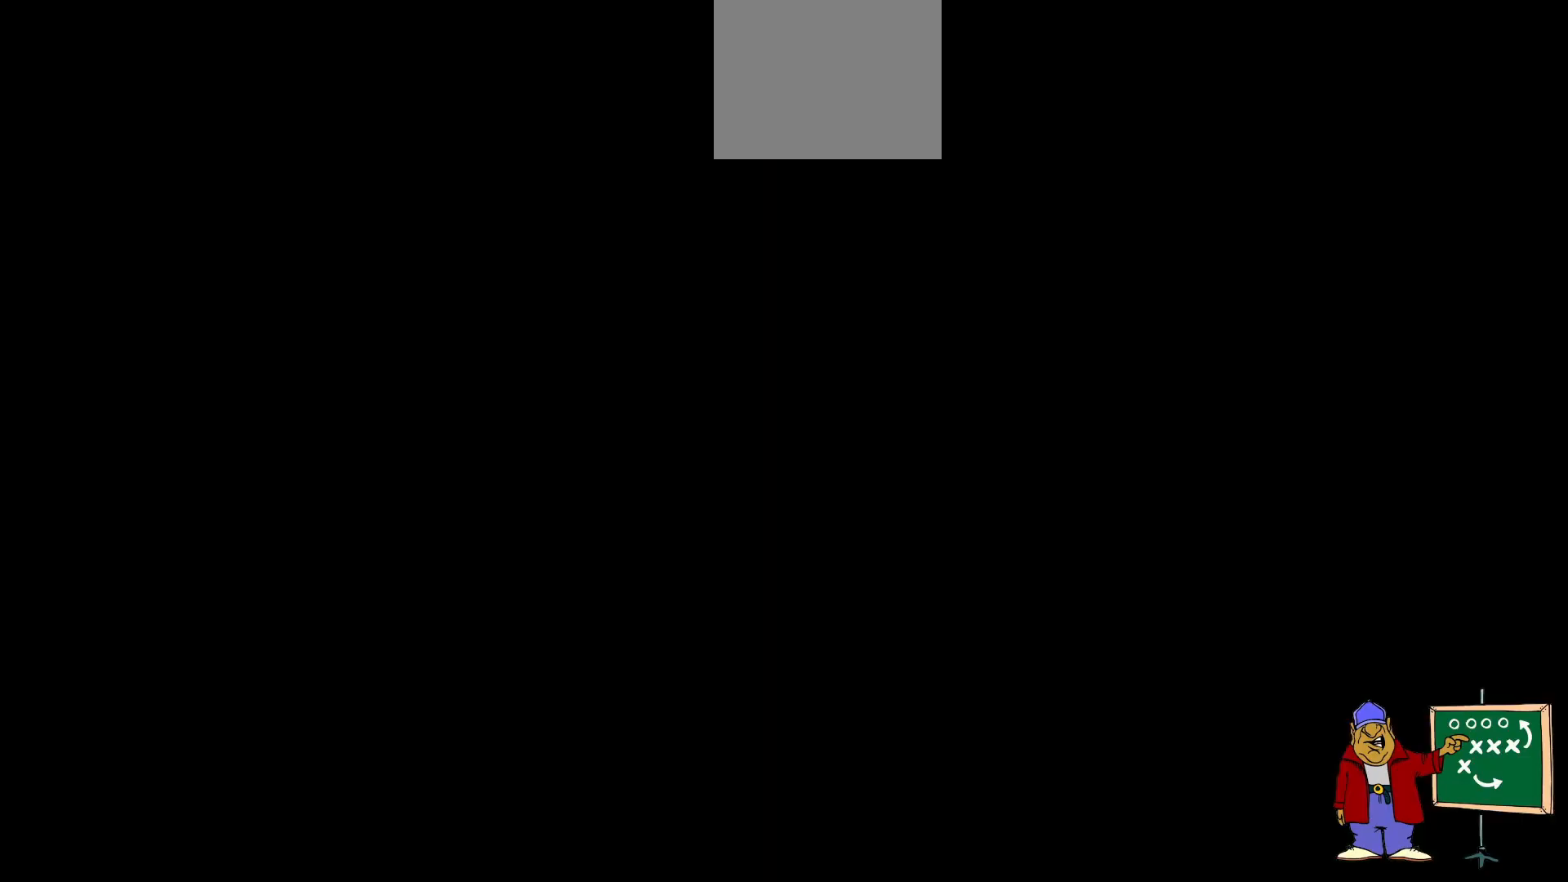
{"buttons": [], "events": []}
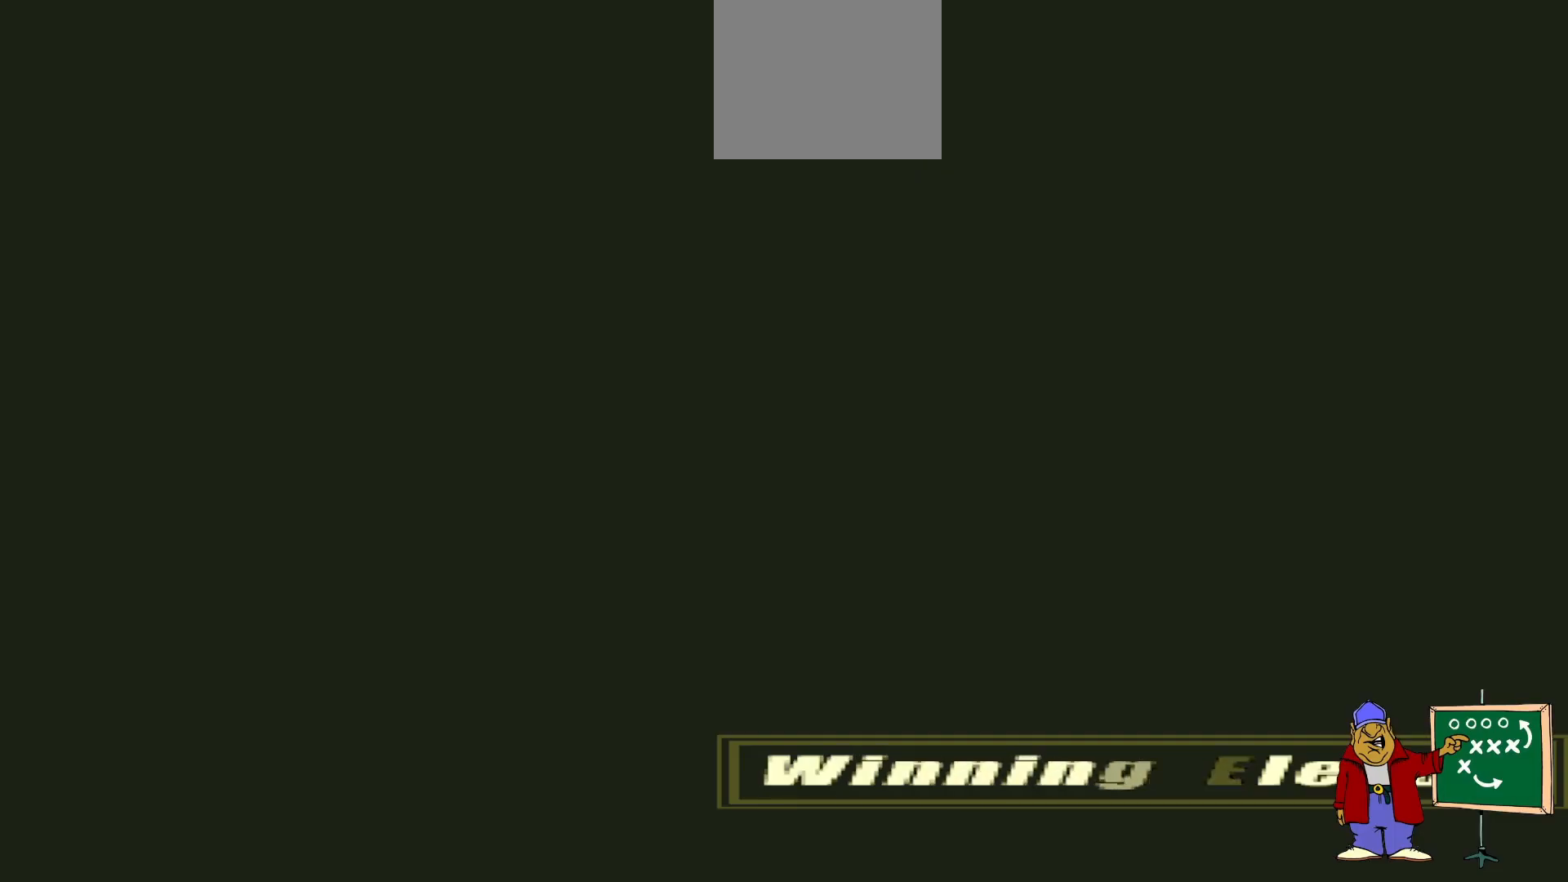
{"buttons": [], "events": []}
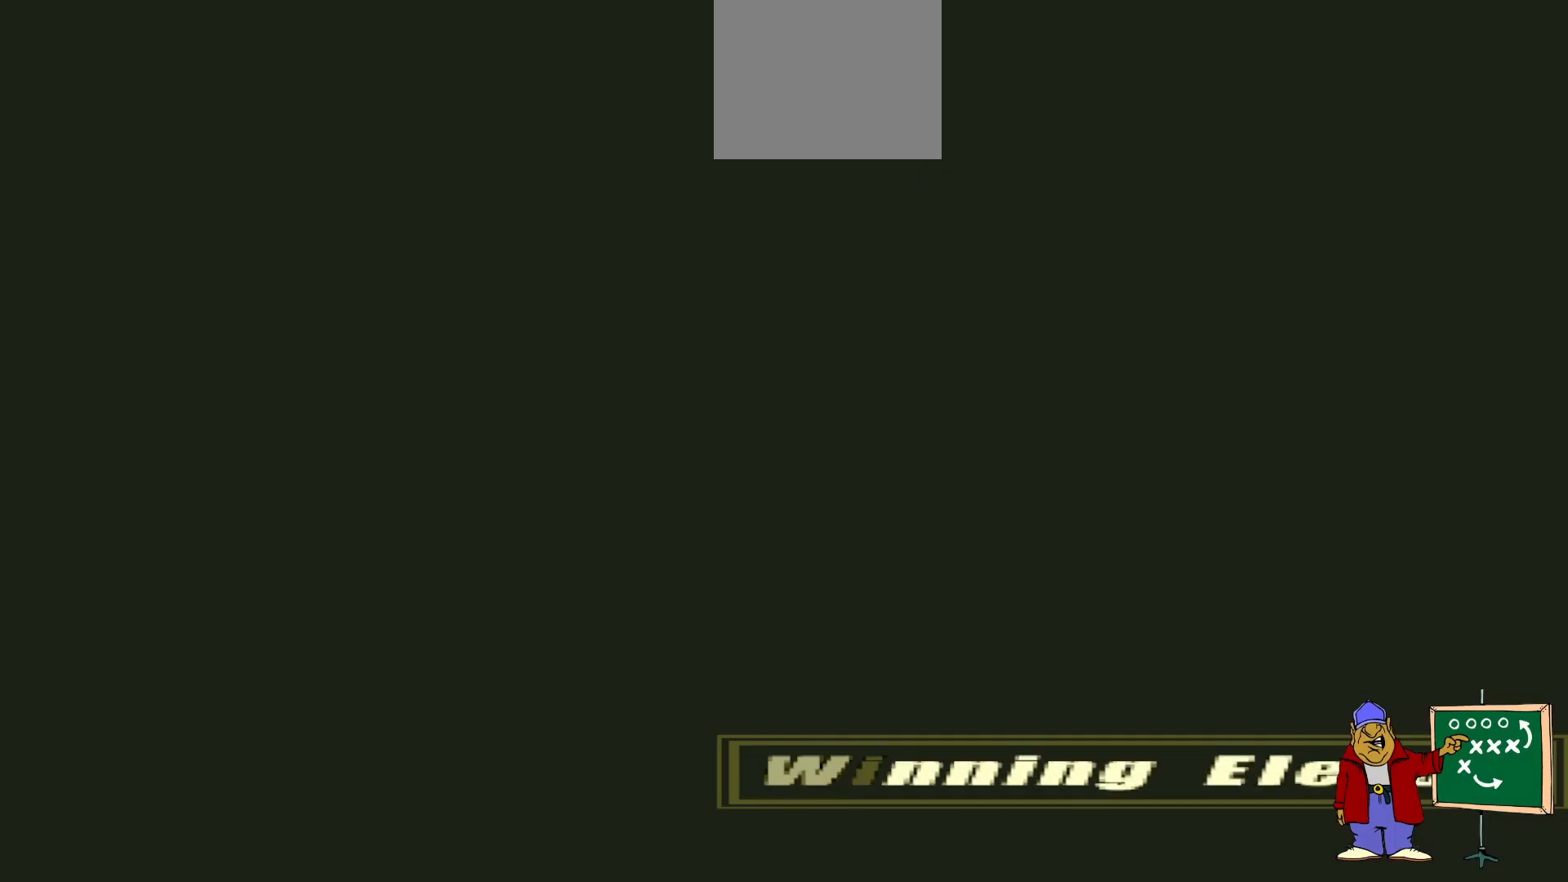
{"buttons": [], "events": [[100, "CROSS", "down"], [200, "CROSS", "up"], [300, "CROSS", "down"], [367, "CROSS", "up"]]}
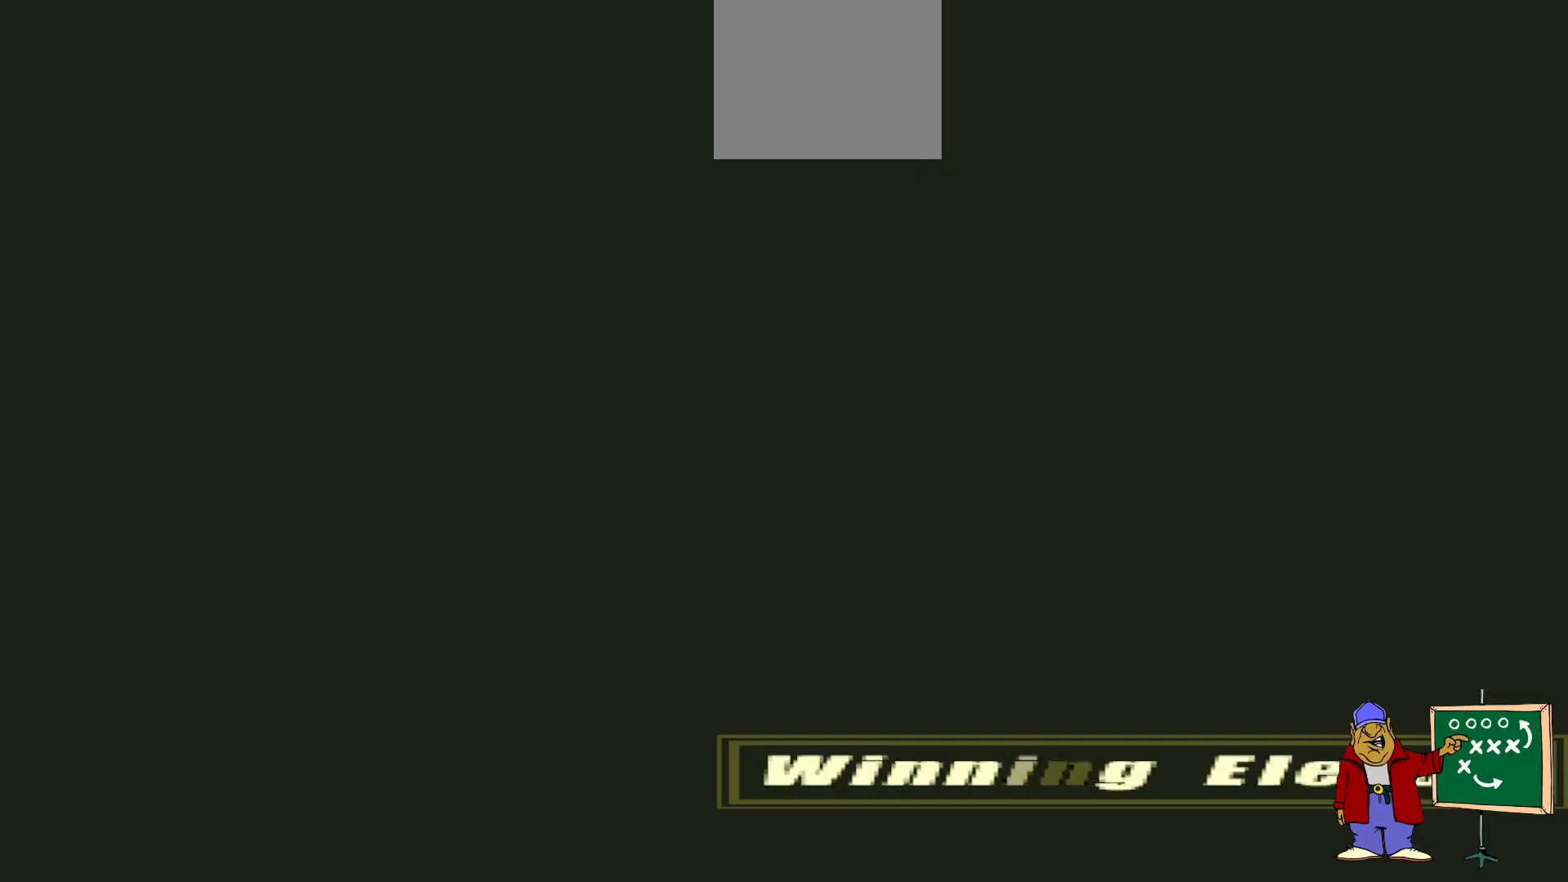
{"buttons": [], "events": [[67, "CROSS", "down"], [200, "CROSS", "up"], [267, "CROSS", "down"], [333, "CROSS", "up"], [400, "CROSS", "down"], [467, "CROSS", "up"]]}
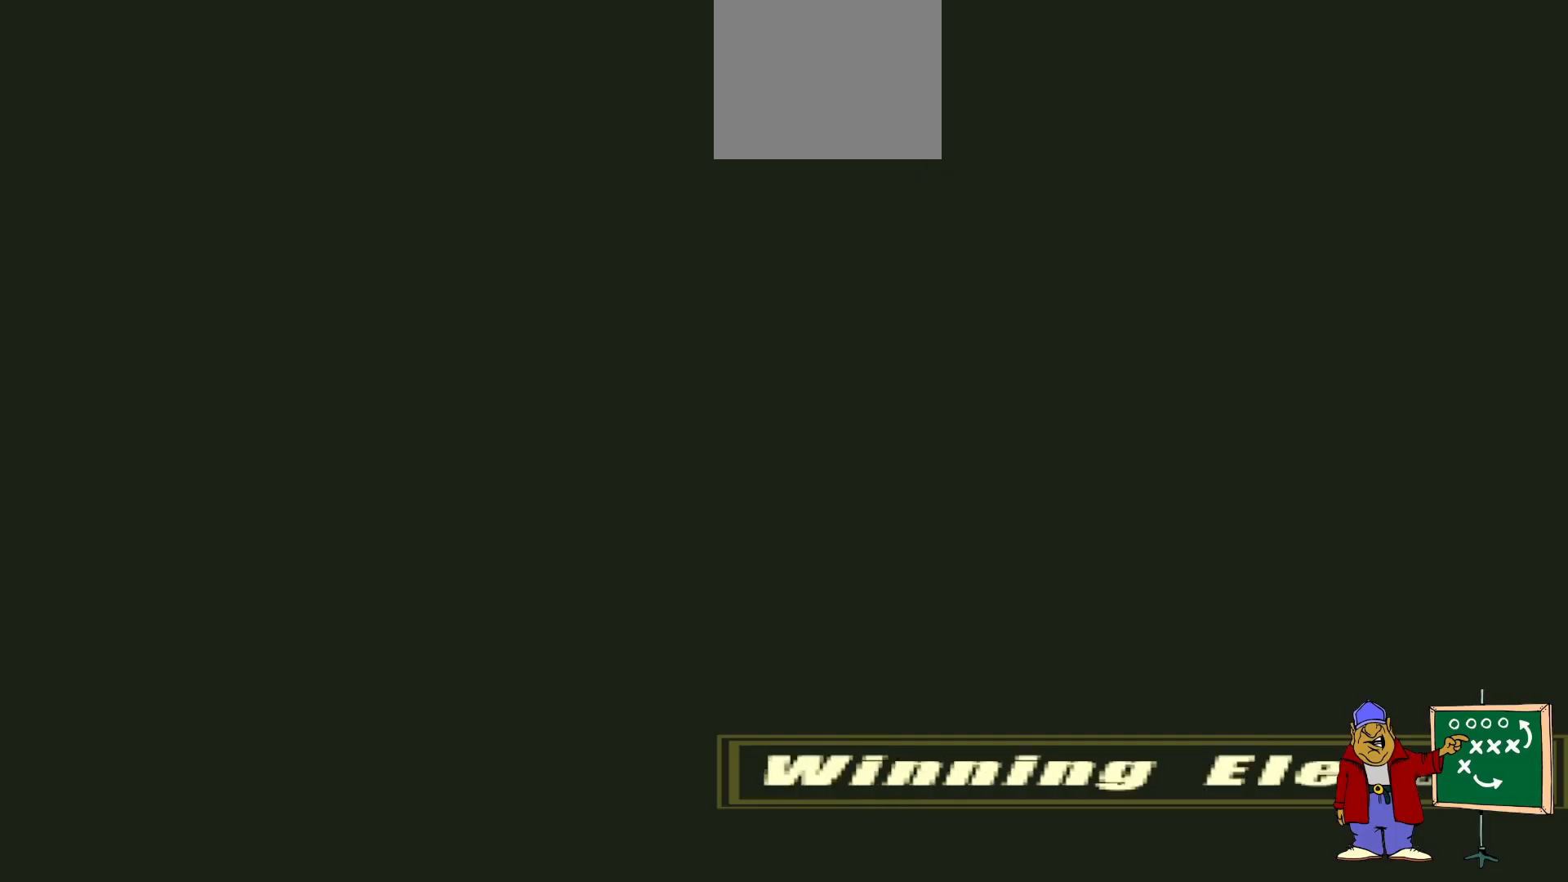
{"buttons": ["CROSS"], "events": [[67, "CROSS", "down"], [133, "CROSS", "up"], [167, "CROSS", "down"], [267, "CROSS", "up"], [333, "CROSS", "down"], [400, "CROSS", "up"], [433, "CROSS", "down"]]}
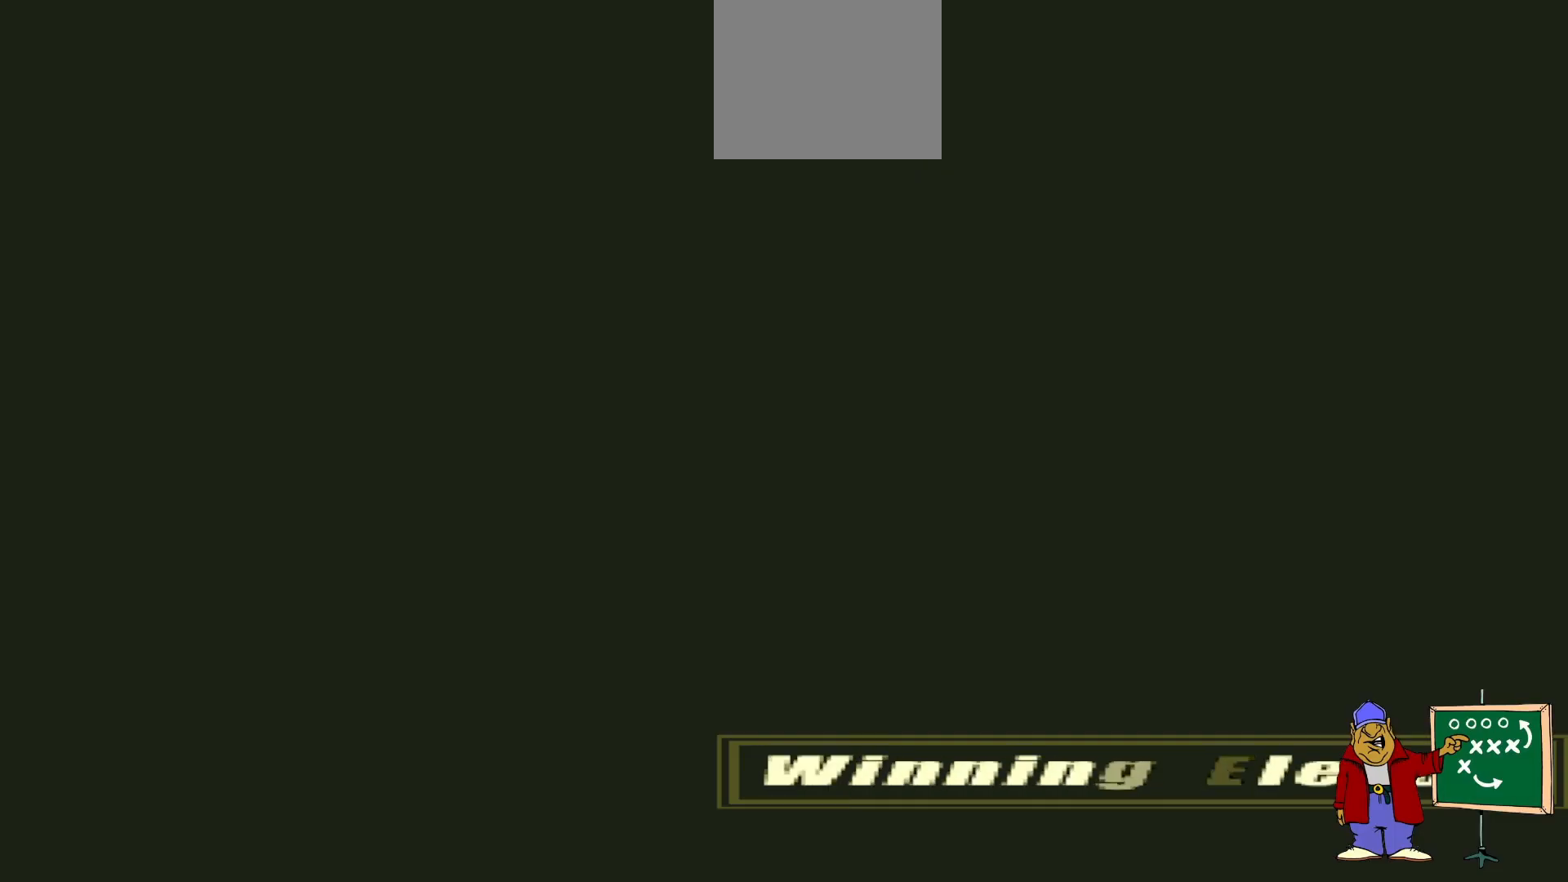
{"buttons": [], "events": [[67, "CROSS", "up"], [133, "CROSS", "down"], [200, "CROSS", "up"], [267, "CROSS", "down"], [333, "CROSS", "up"], [367, "CROSS", "down"], [467, "CROSS", "up"]]}
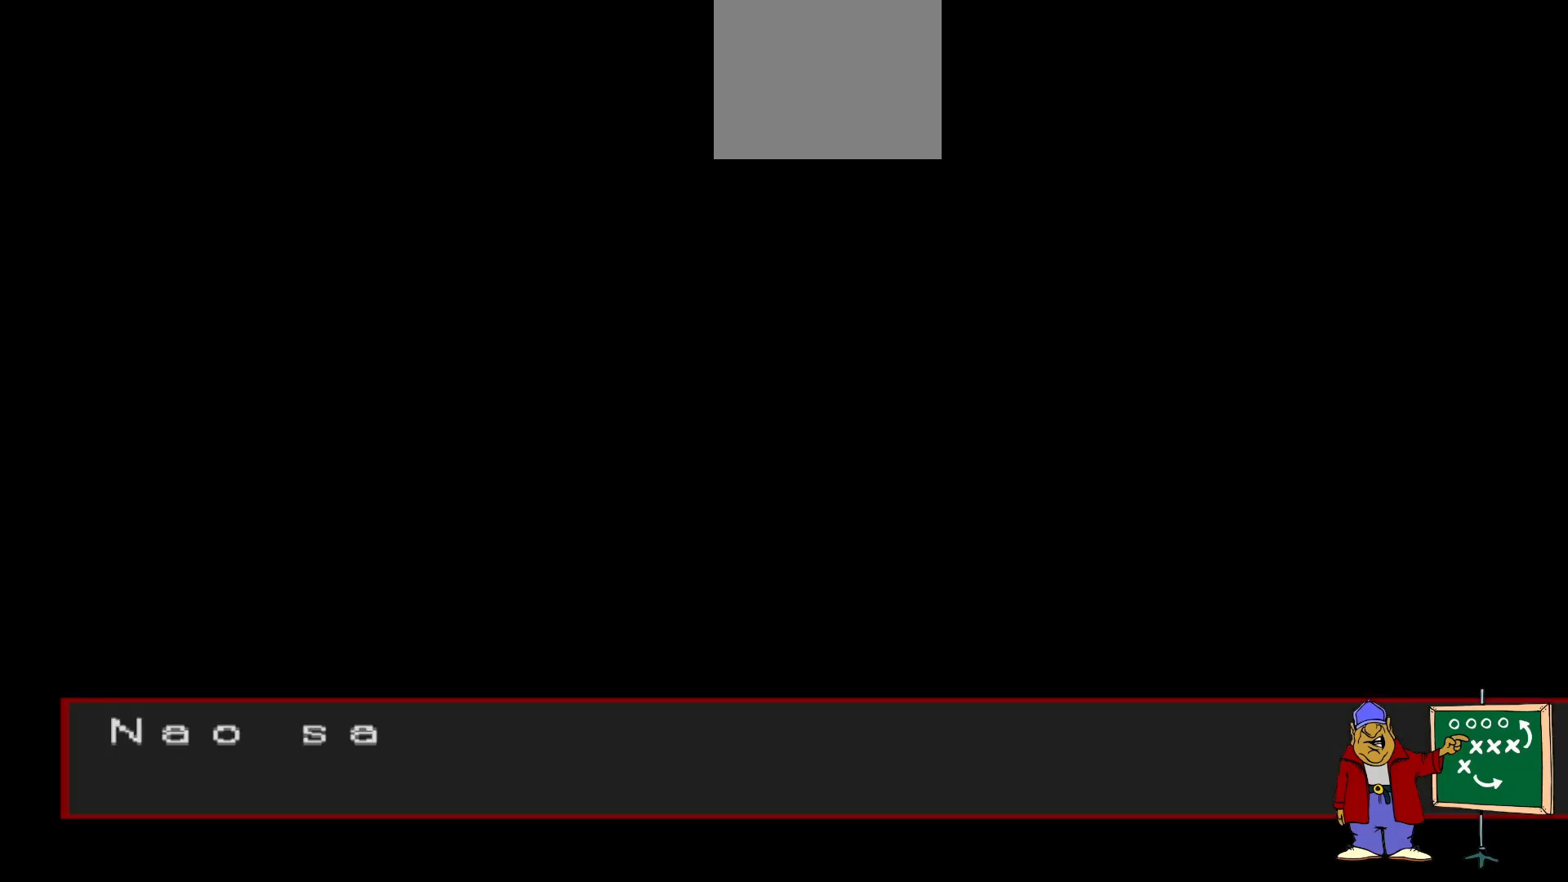
{"buttons": [], "events": [[33, "CROSS", "down"], [67, "CROSS", "up"], [133, "CROSS", "down"], [233, "CROSS", "up"]]}
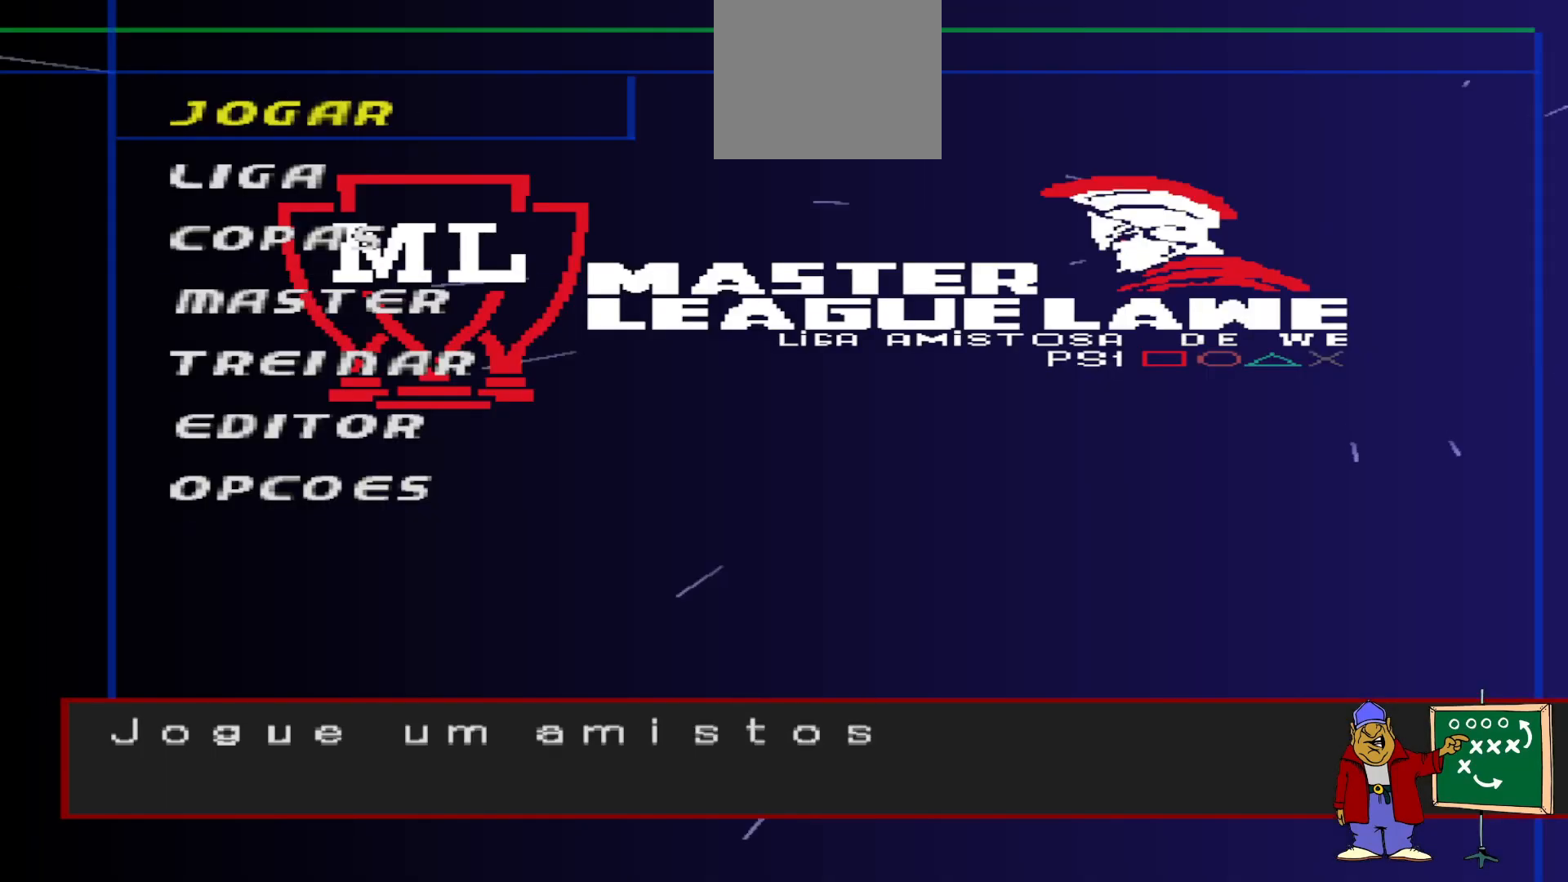
{"buttons": [], "events": [[67, "CIRCLE", "down"], [167, "CIRCLE", "up"], [367, "CIRCLE", "down"], [500, "CIRCLE", "up"]]}
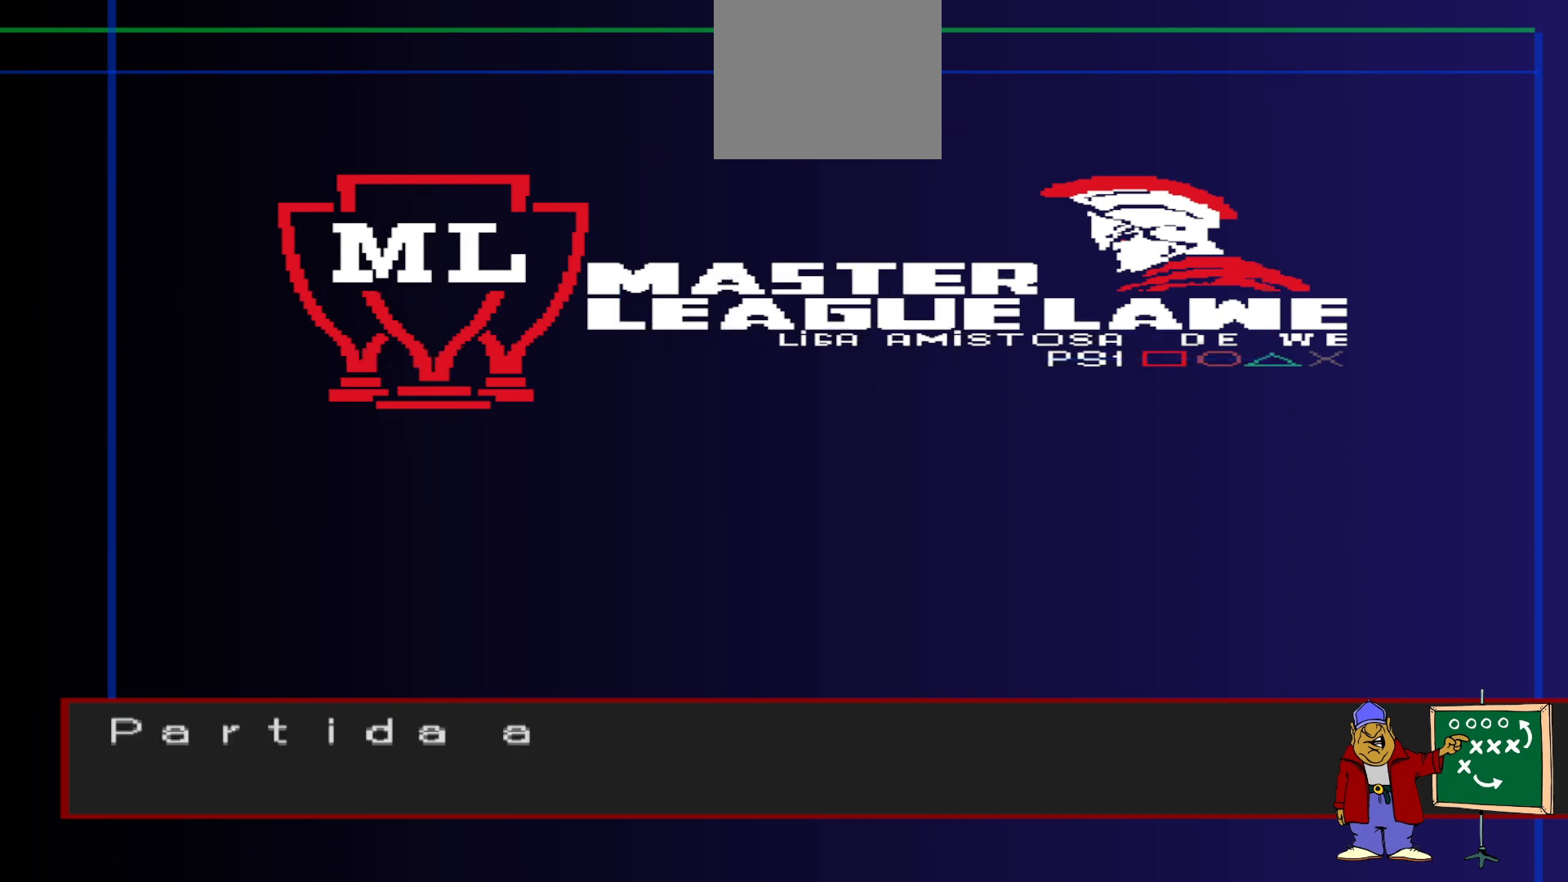
{"buttons": [], "events": []}
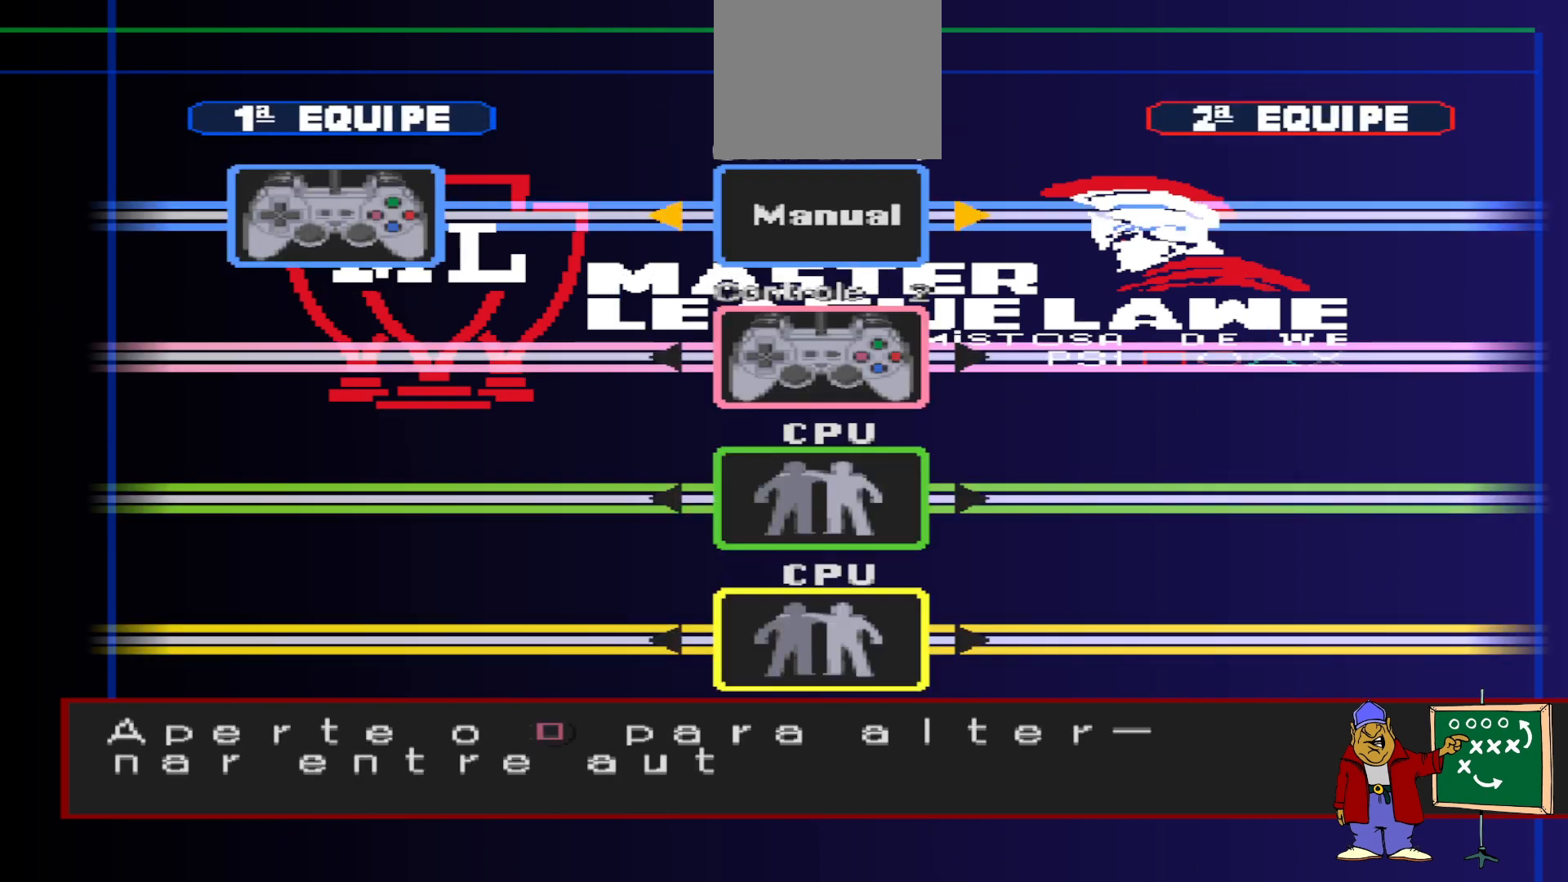
{"buttons": [], "events": []}
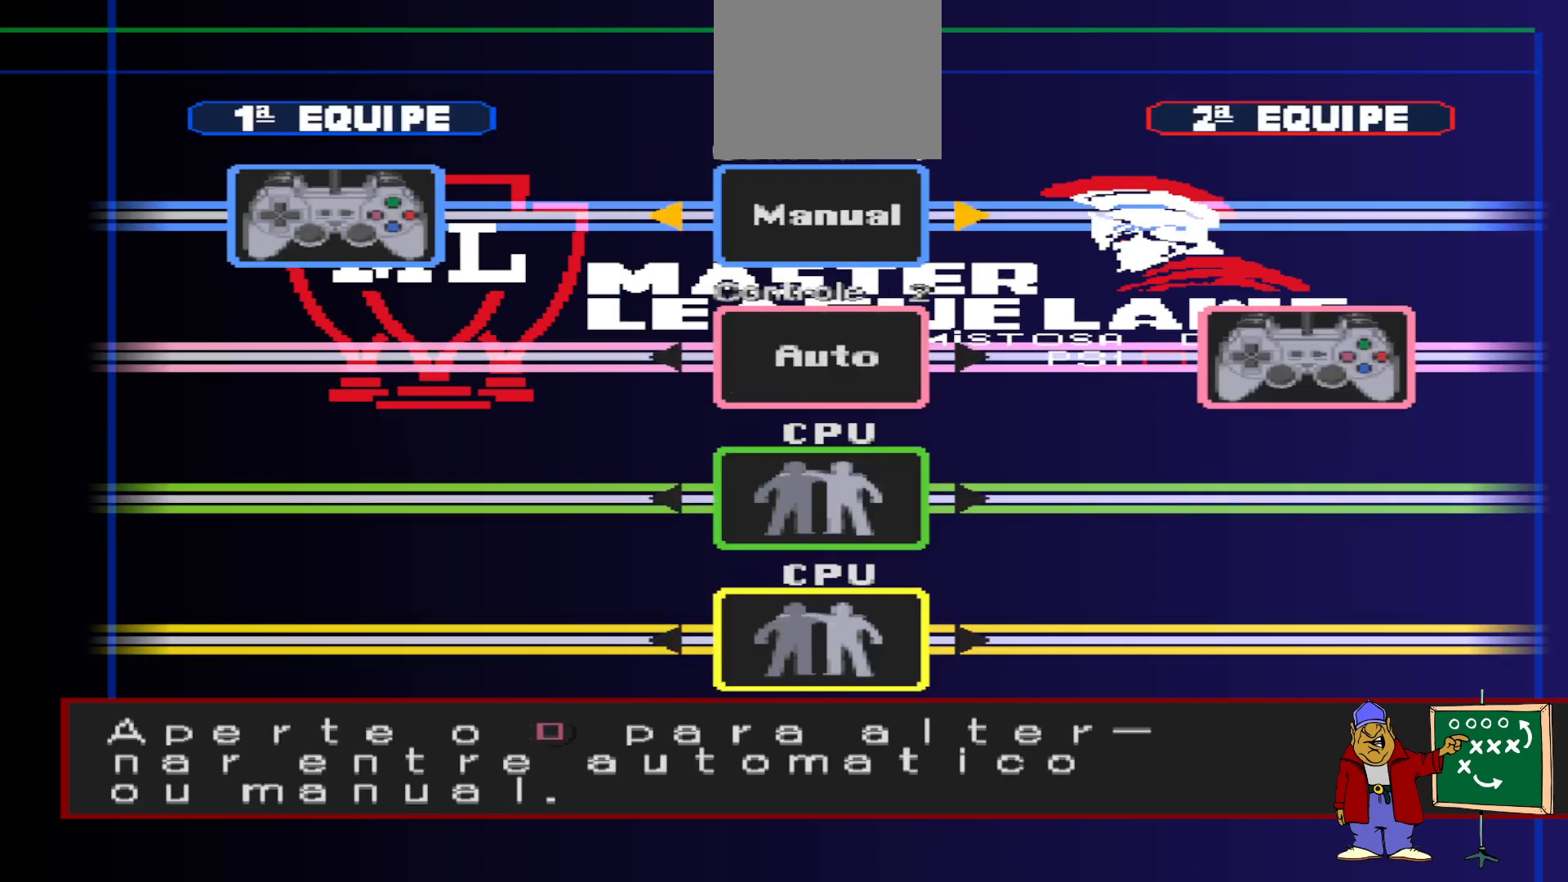
{"buttons": [], "events": [[67, "CIRCLE", "down"], [167, "CIRCLE", "up"]]}
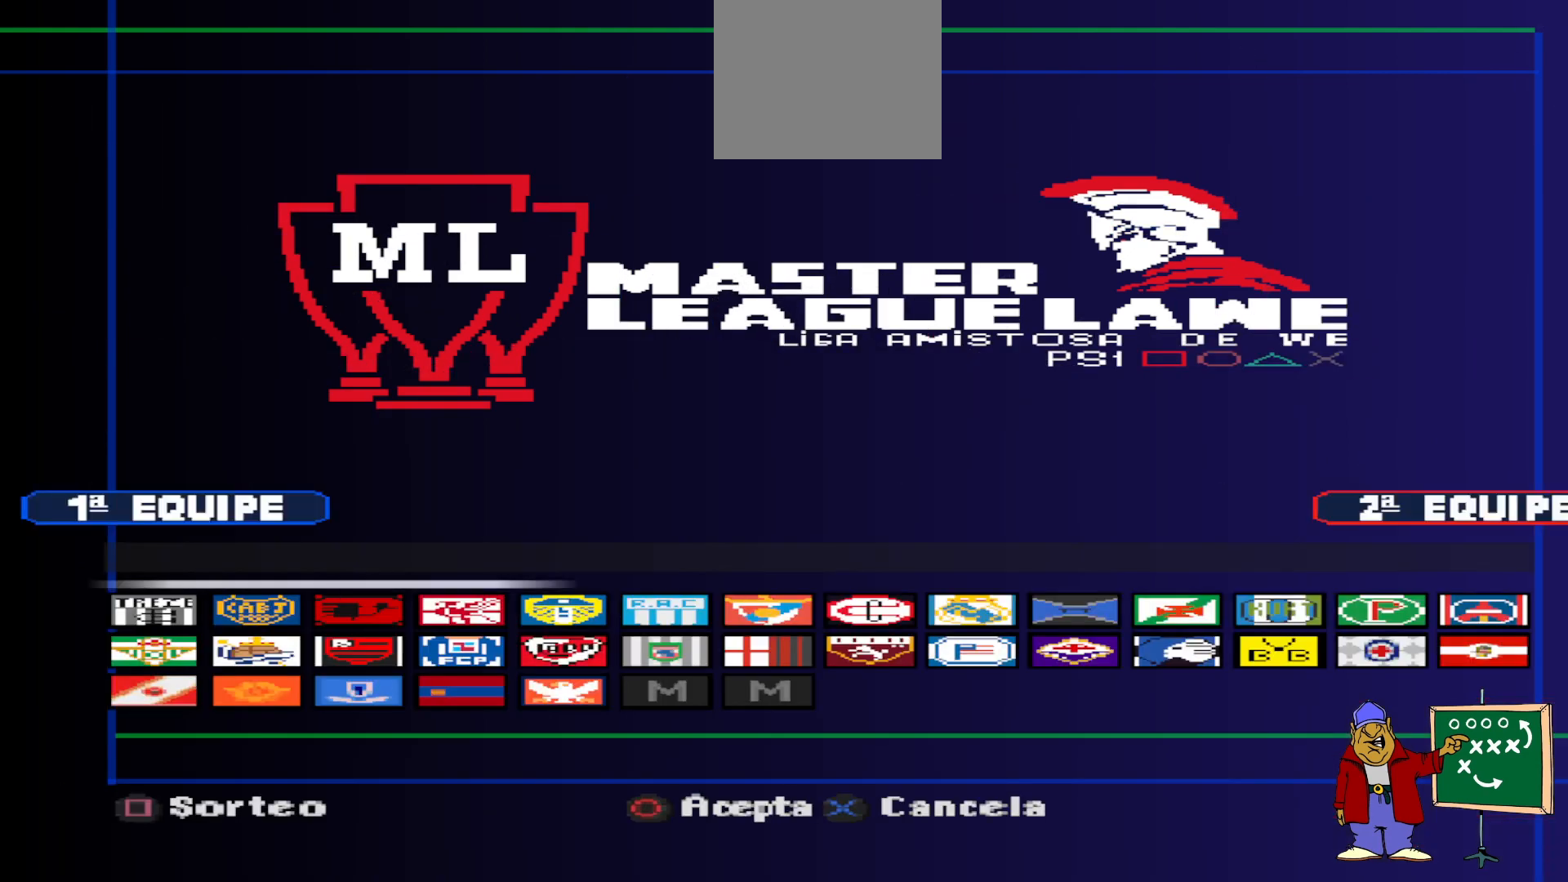
{"buttons": ["DPAD_RIGHT"], "events": [[467, "DPAD_RIGHT", "down"]]}
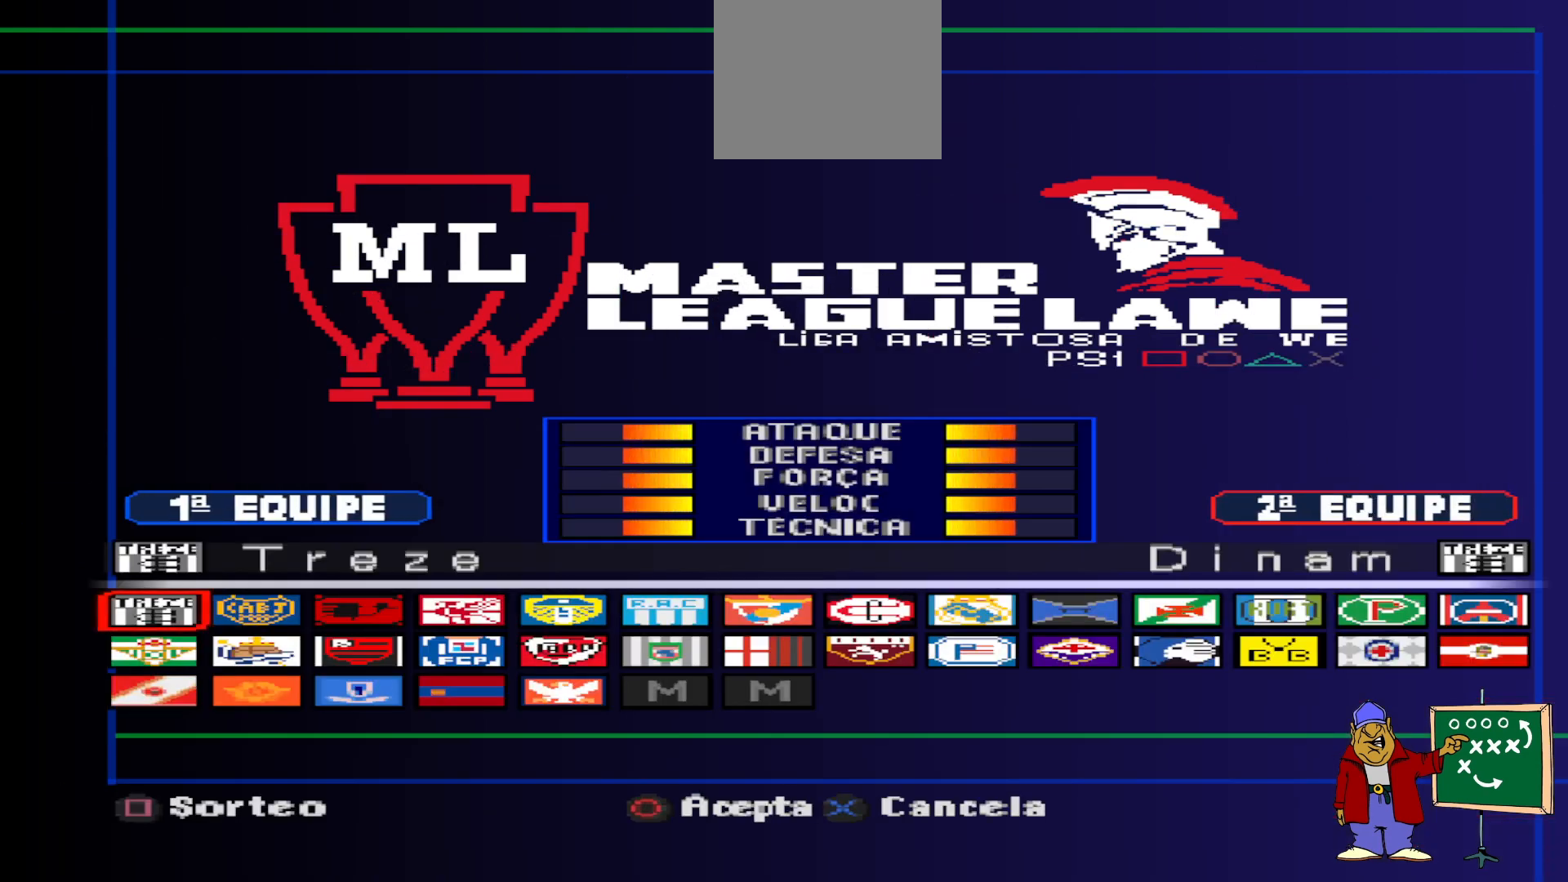
{"buttons": ["CIRCLE"], "events": [[100, "DPAD_RIGHT", "up"], [267, "DPAD_DOWN", "down"], [333, "DPAD_DOWN", "up"], [500, "CIRCLE", "down"]]}
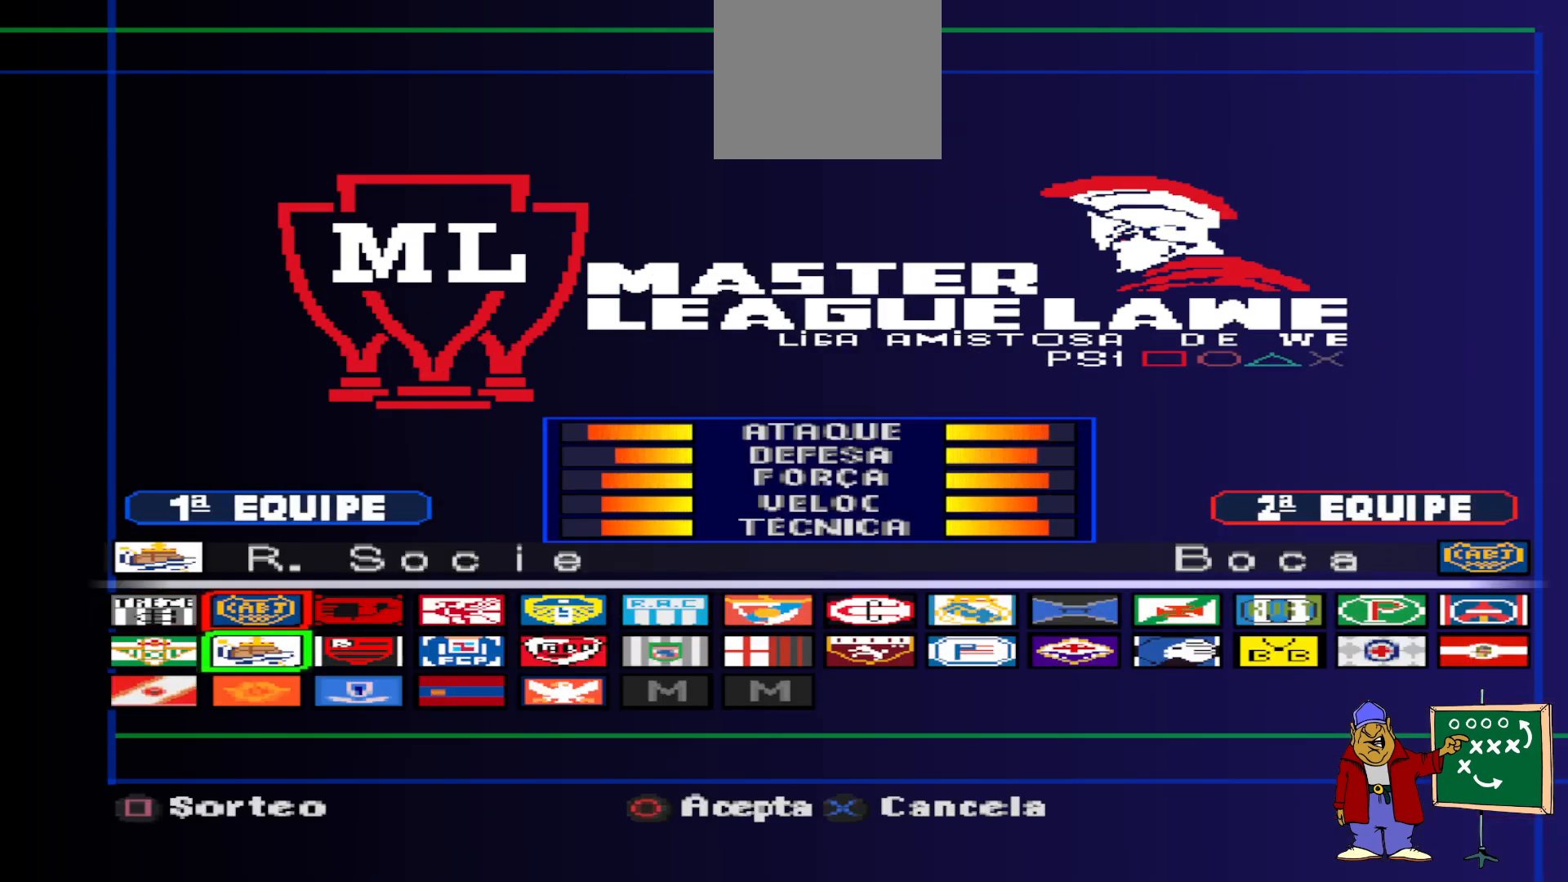
{"buttons": [], "events": [[100, "CIRCLE", "up"]]}